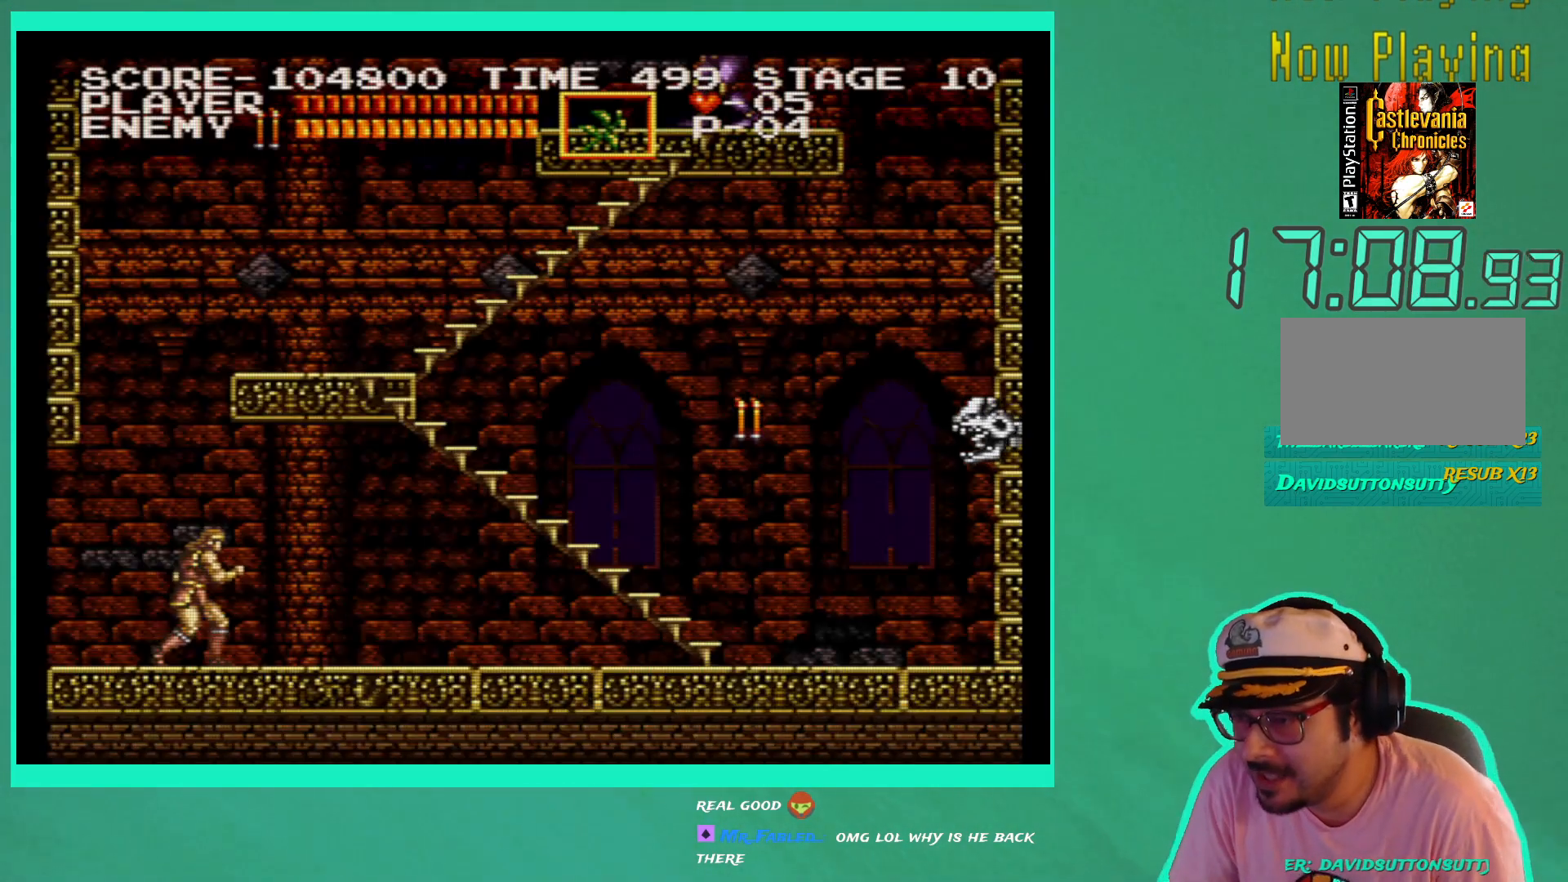
Gameplay with a controller (Xbox layout); each line is a JSON object with the inputs held at the frame after it. "events" lists button and stick changes between this image and that frame as [ms after this image, input, new state], when the widget could be followed in between. Not read: DPAD_RIGHT L3 R3.
{"buttons": [], "left_stick": "center", "right_stick": "center", "events": []}
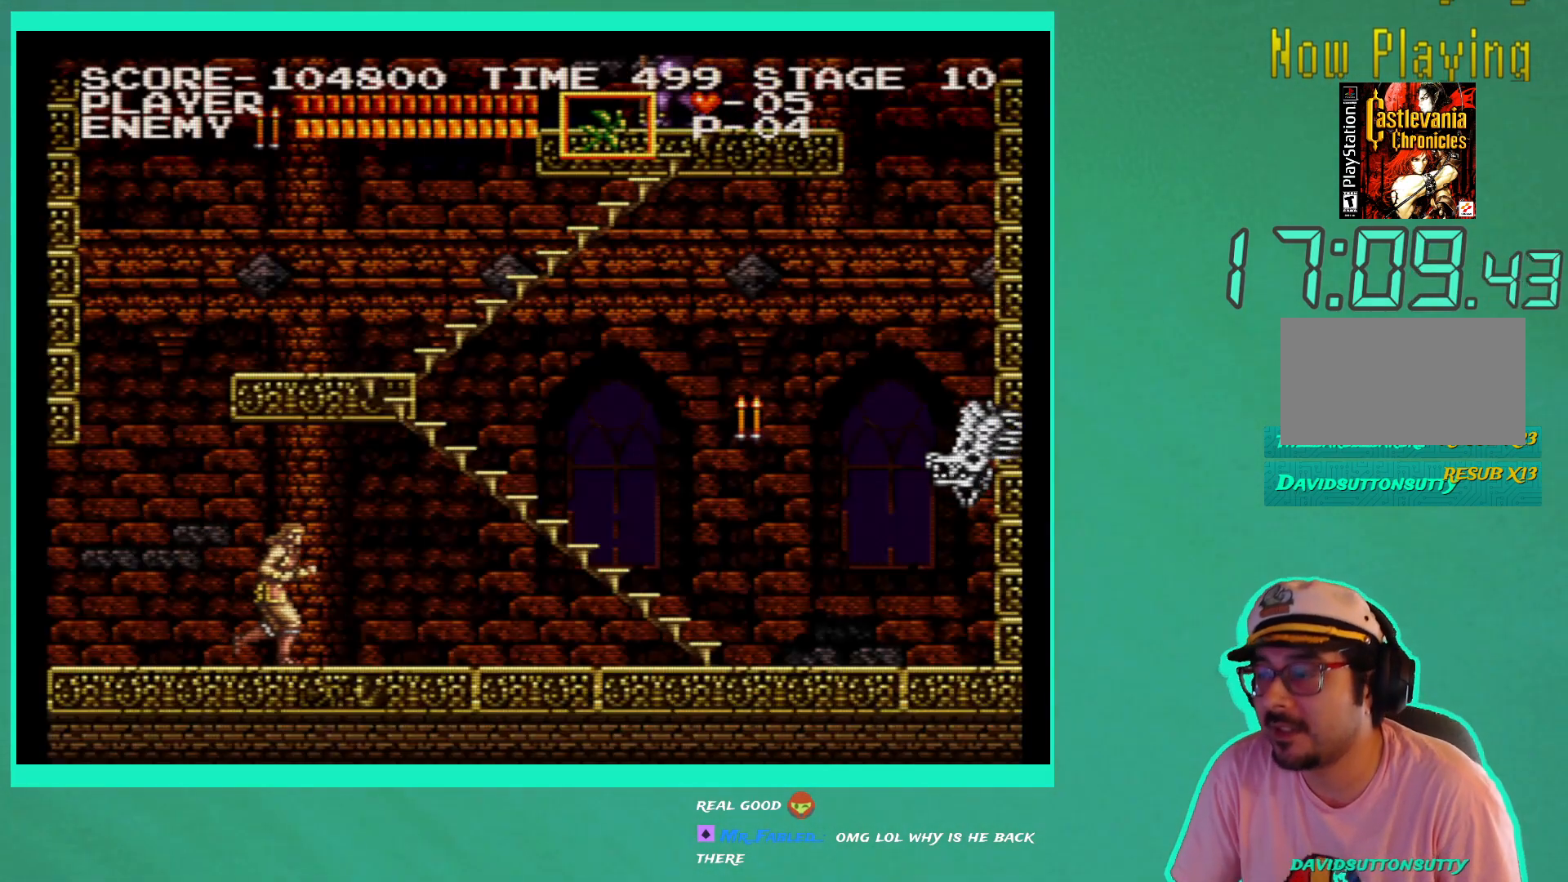
{"buttons": [], "left_stick": "center", "right_stick": "center", "events": []}
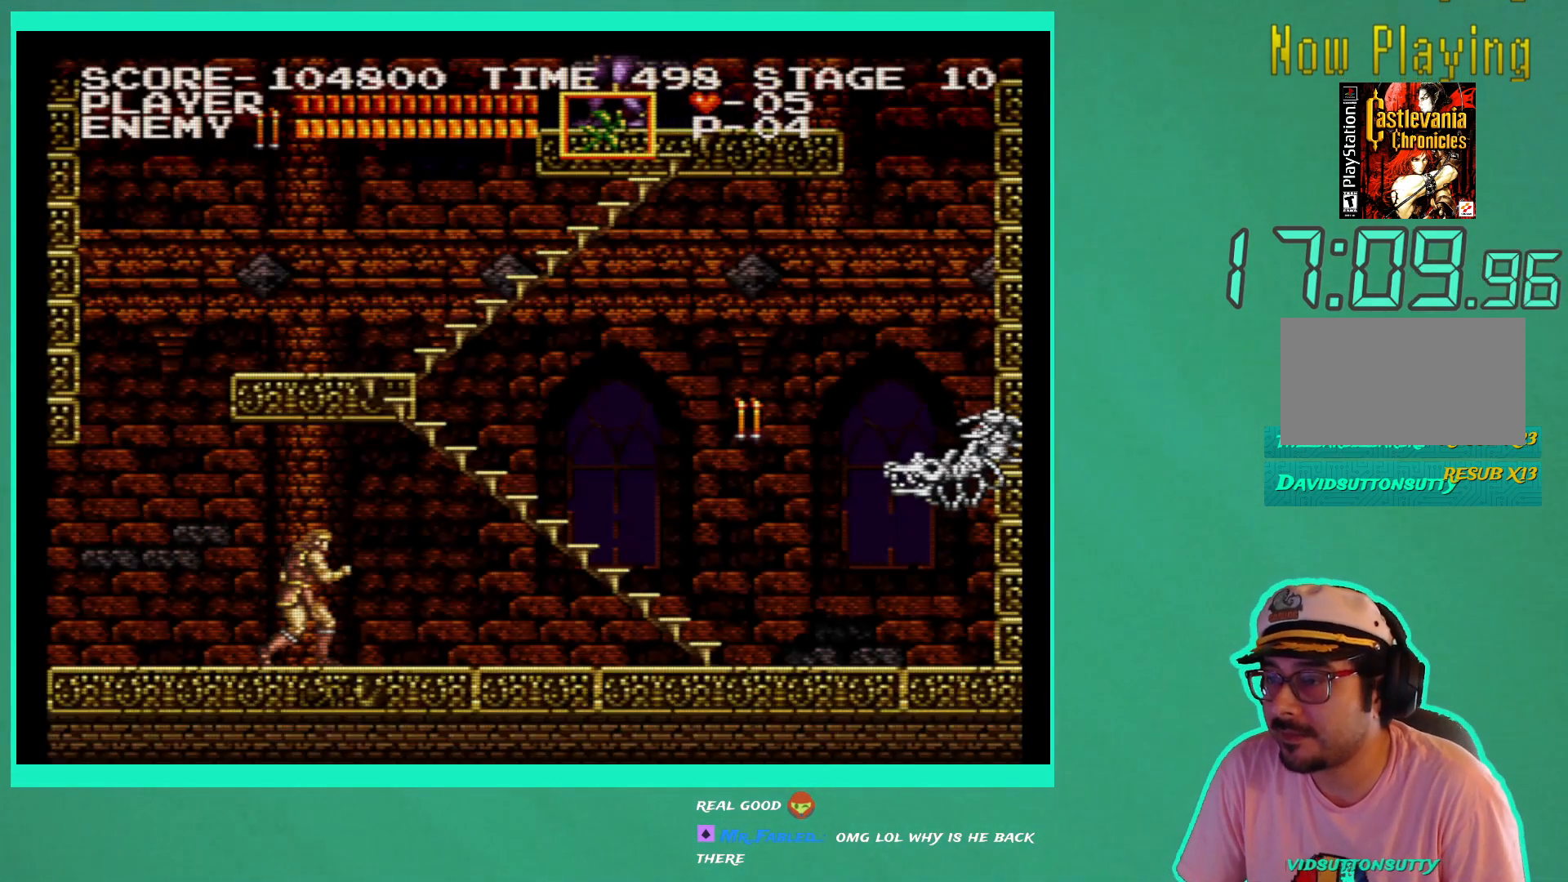
{"buttons": [], "left_stick": "center", "right_stick": "center", "events": []}
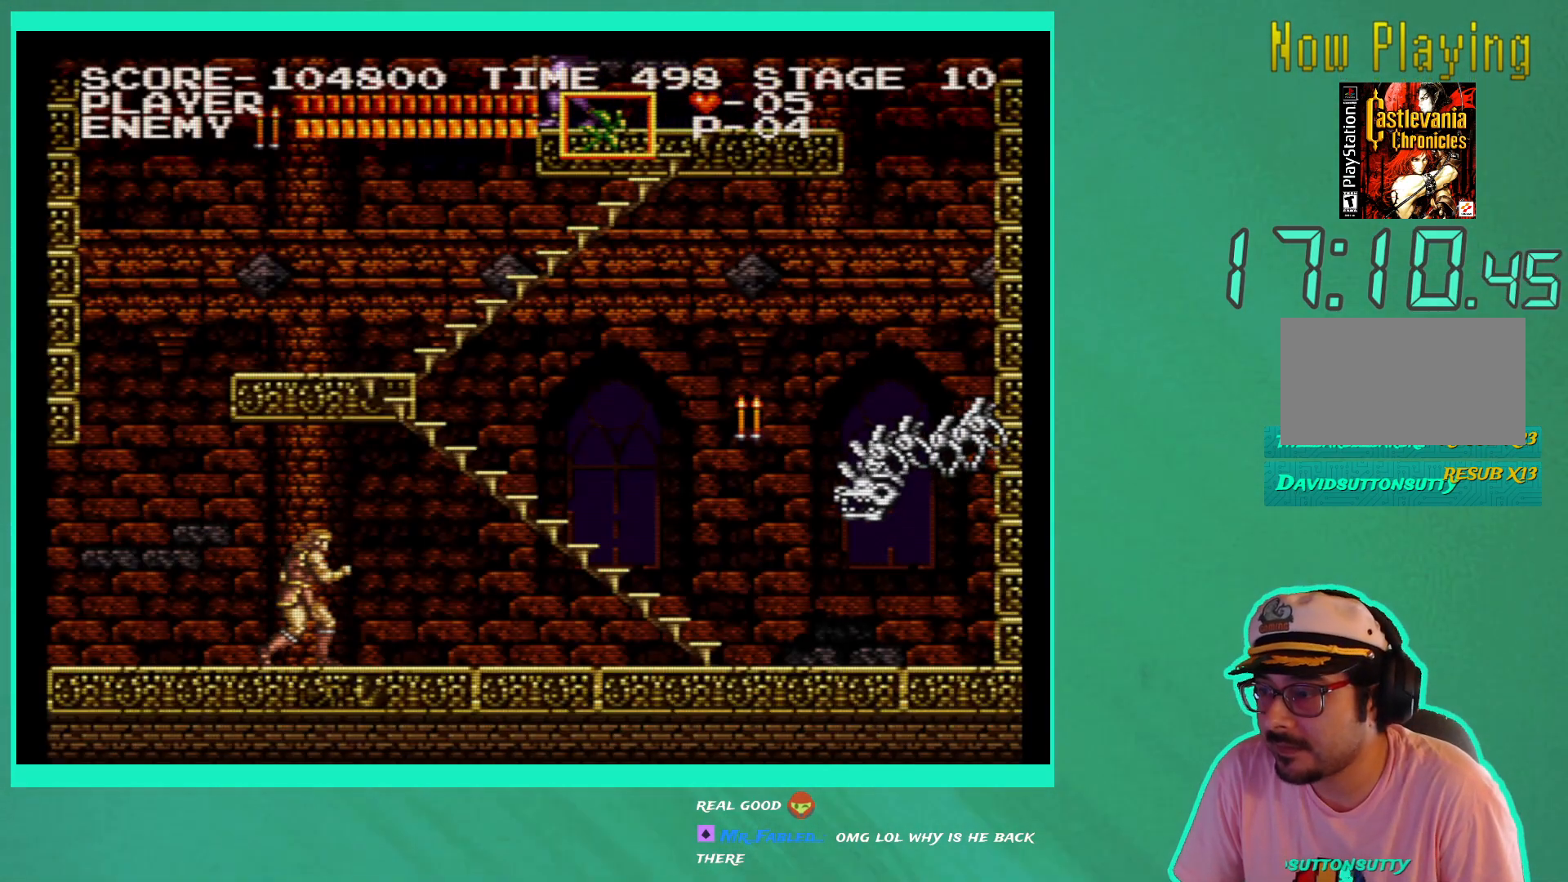
{"buttons": [], "left_stick": "center", "right_stick": "center", "events": []}
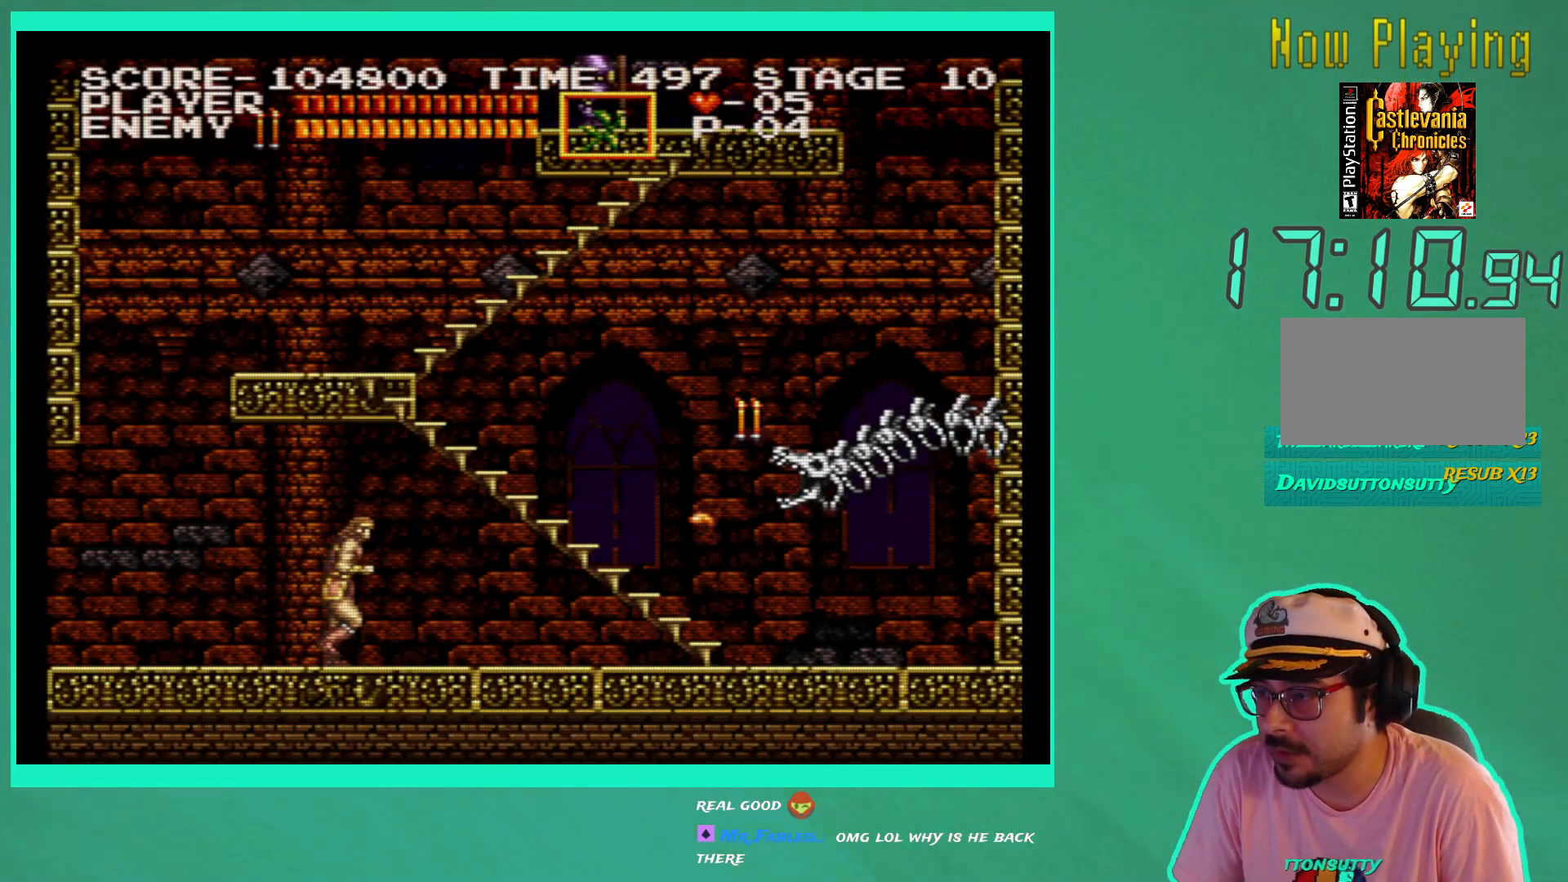
{"buttons": ["DPAD_LEFT"], "left_stick": "center", "right_stick": "center", "events": [[183, "DPAD_LEFT", "down"]]}
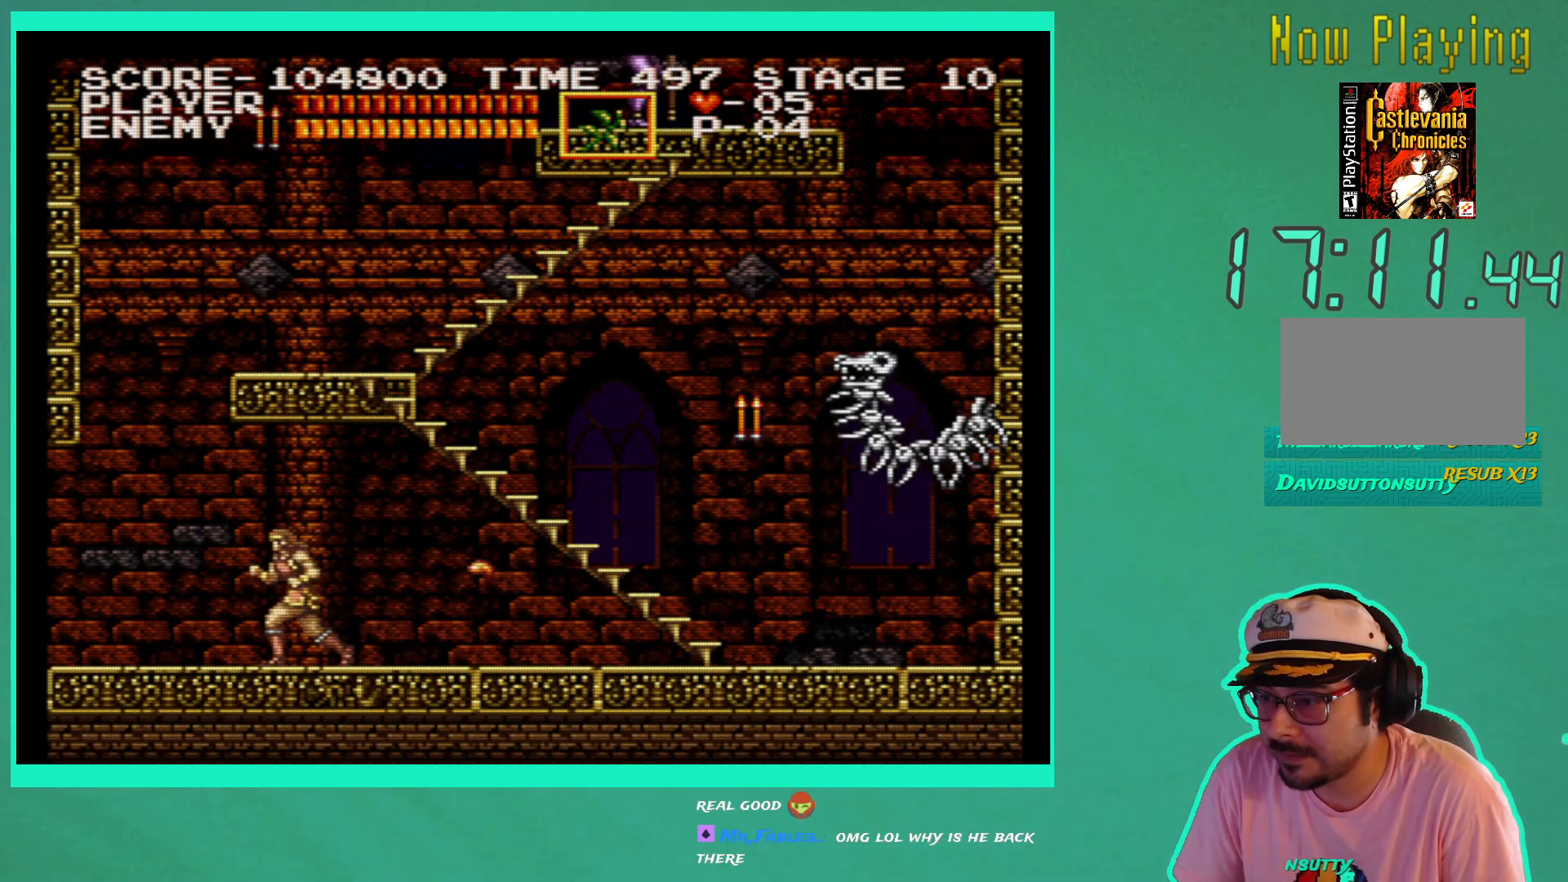
{"buttons": ["A"], "left_stick": "center", "right_stick": "center", "events": [[300, "DPAD_UP", "down"], [317, "A", "down"], [333, "DPAD_LEFT", "up"], [333, "DPAD_UP", "up"]]}
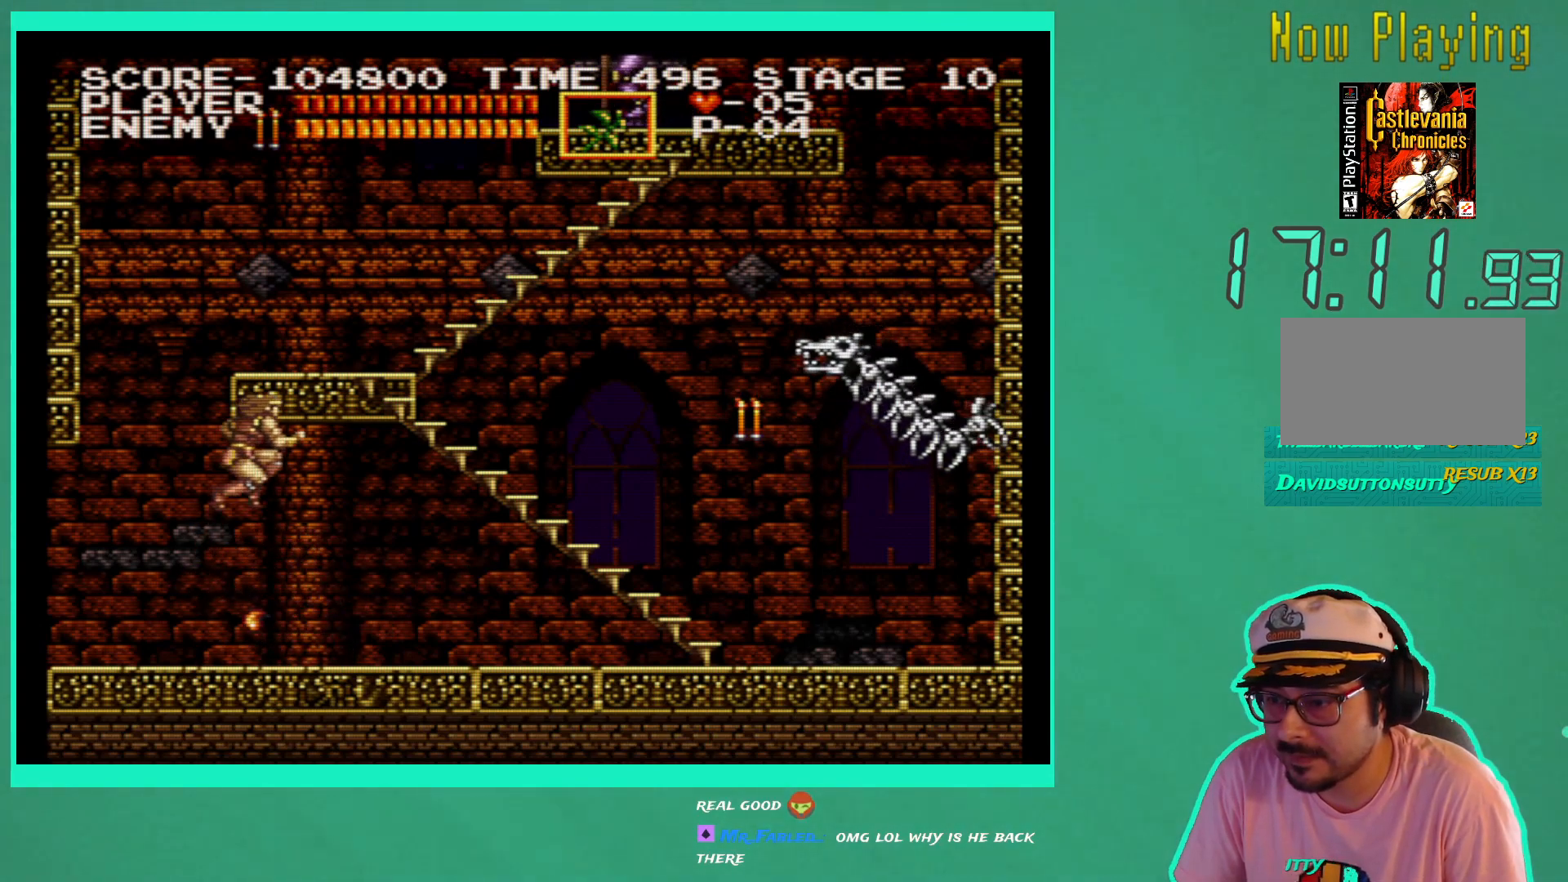
{"buttons": [], "left_stick": "center", "right_stick": "center", "events": [[150, "A", "up"]]}
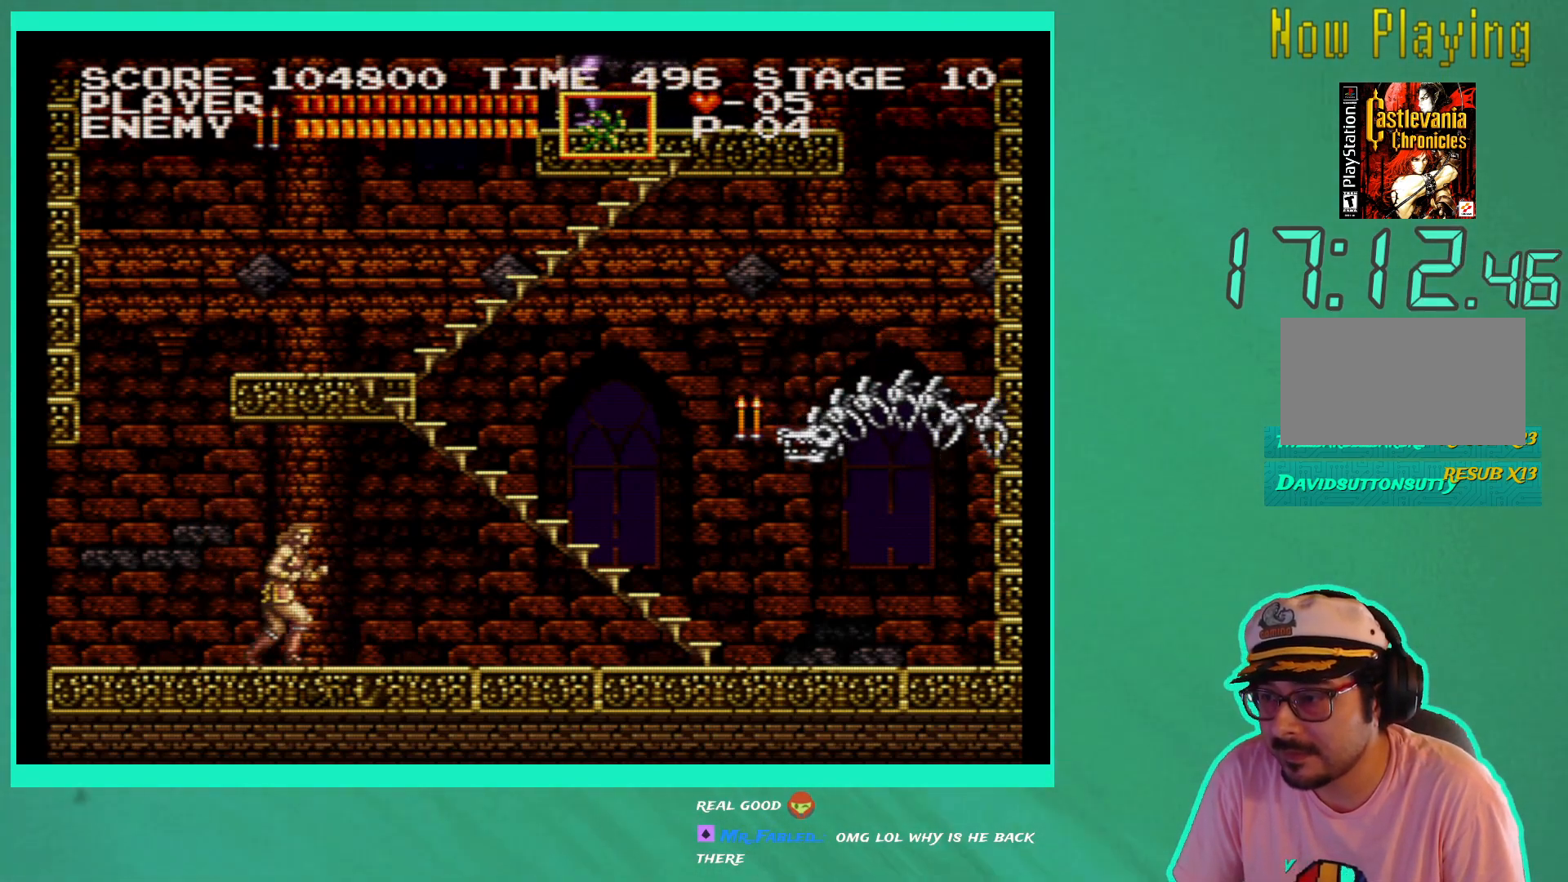
{"buttons": [], "left_stick": "center", "right_stick": "center", "events": []}
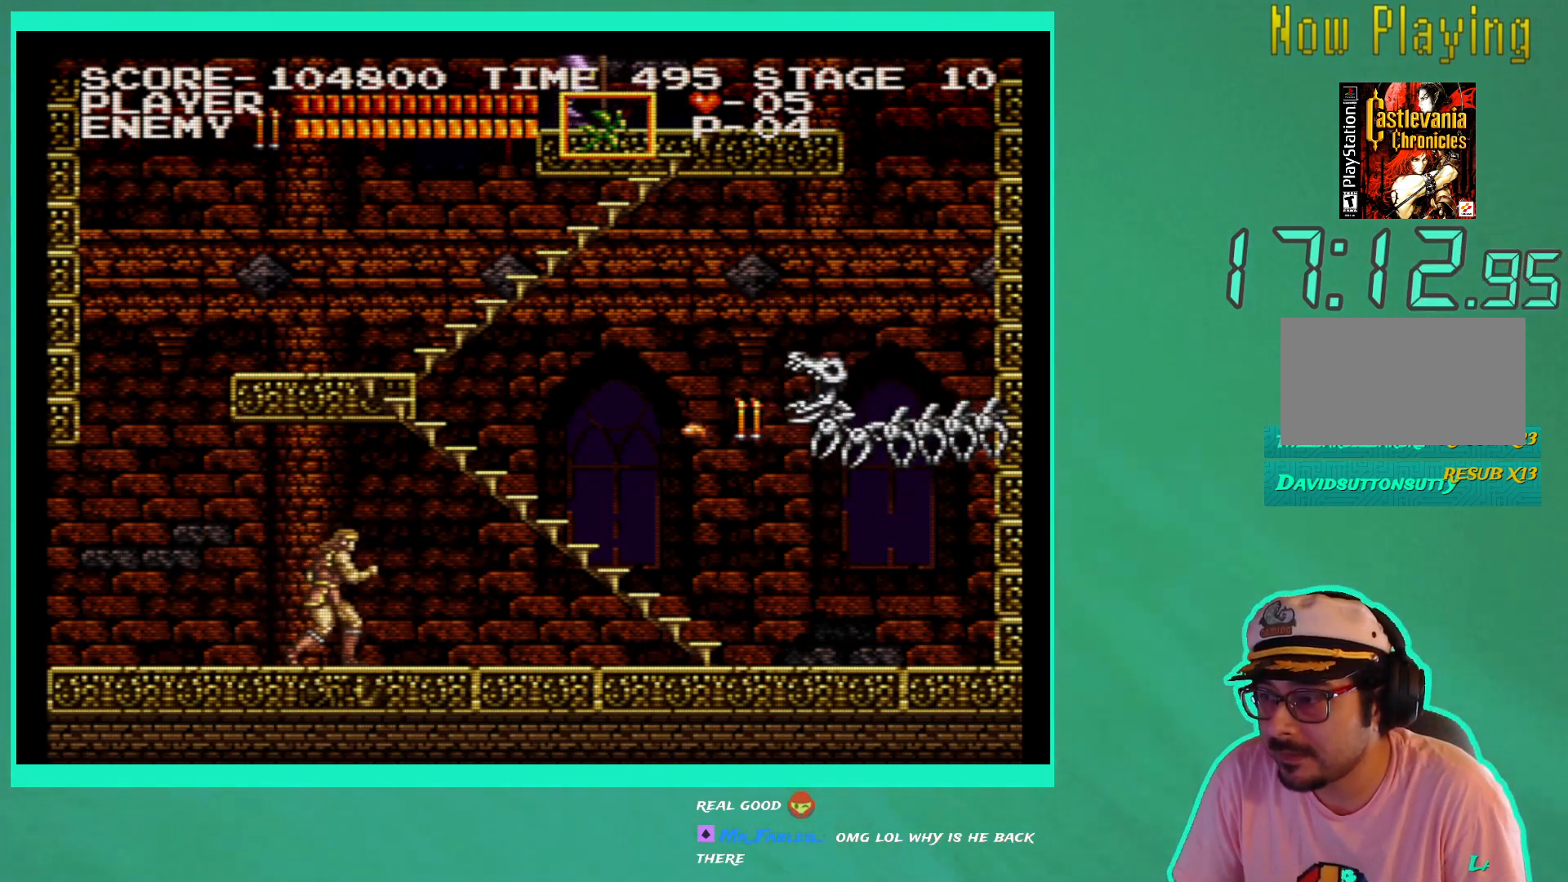
{"buttons": [], "left_stick": "center", "right_stick": "center", "events": []}
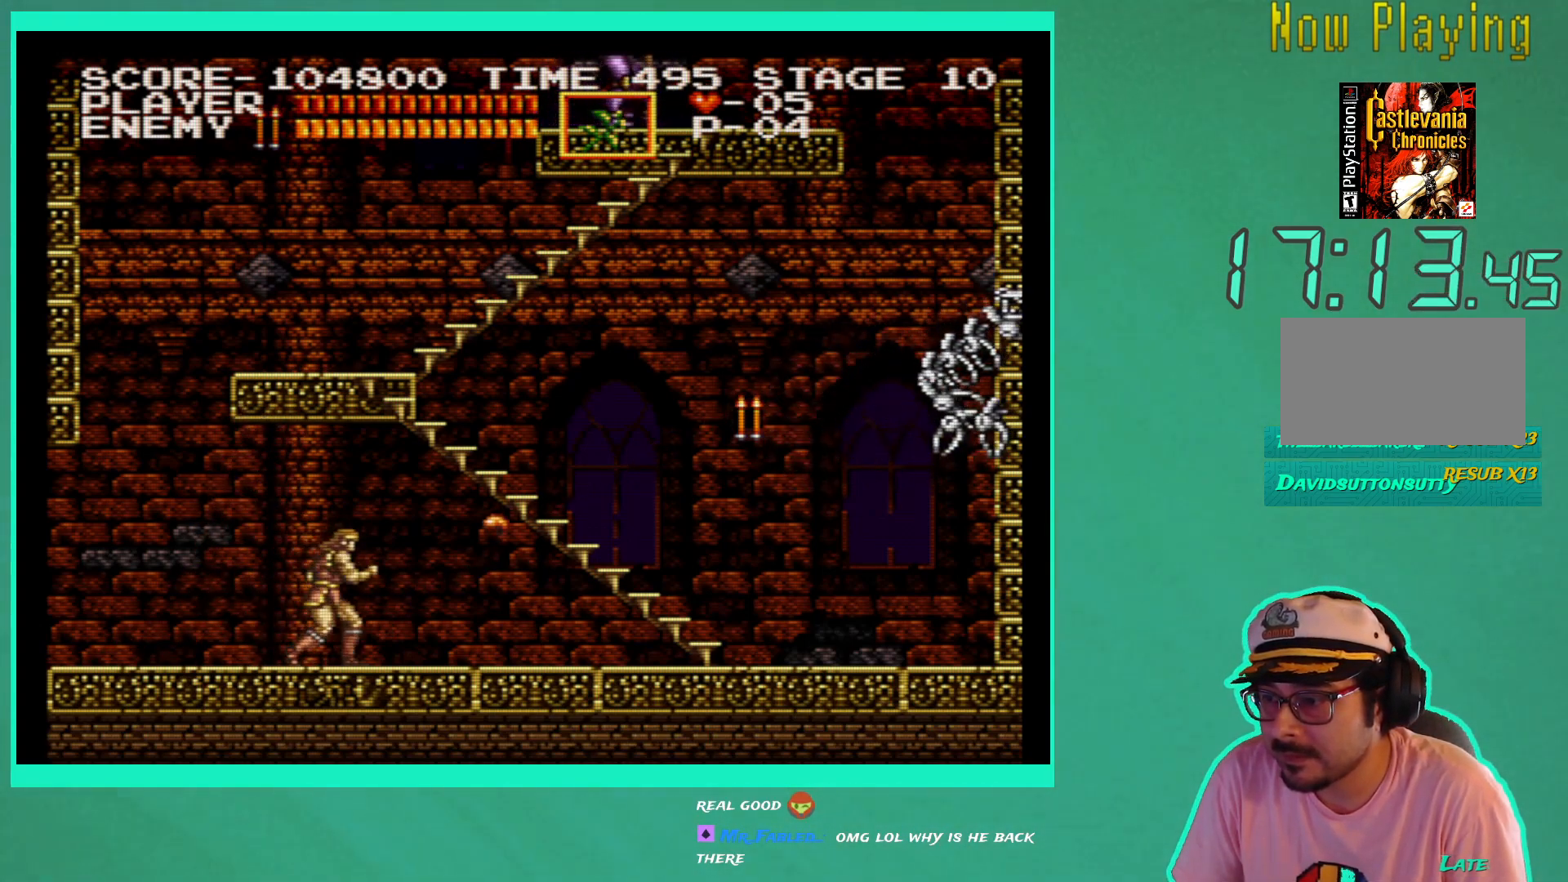
{"buttons": [], "left_stick": "center", "right_stick": "center", "events": [[83, "A", "down"], [267, "A", "up"]]}
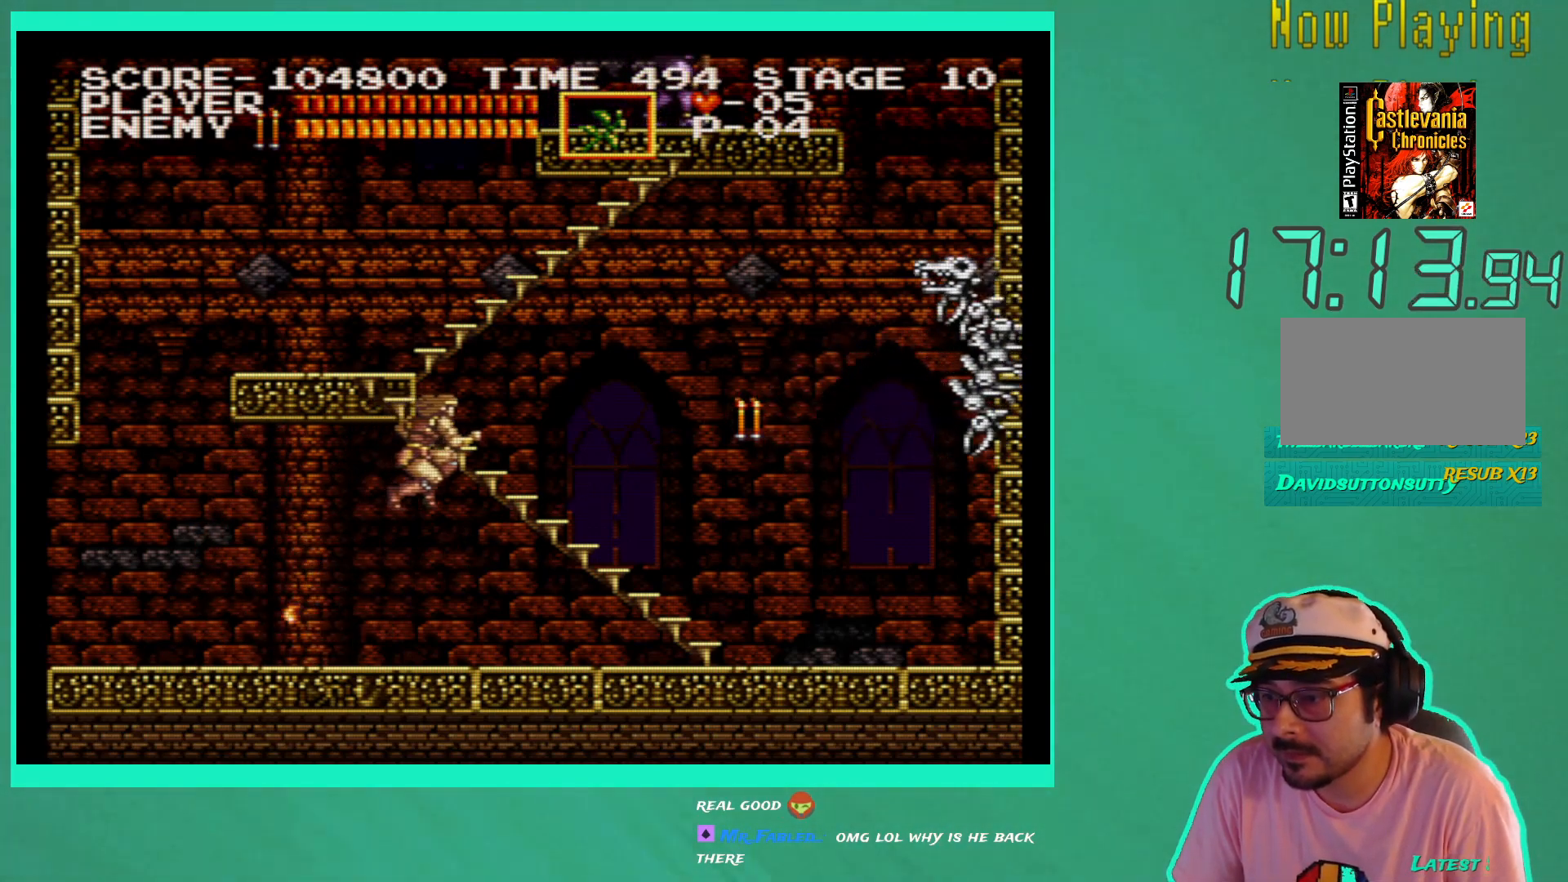
{"buttons": ["A"], "left_stick": "center", "right_stick": "center", "events": [[500, "A", "down"]]}
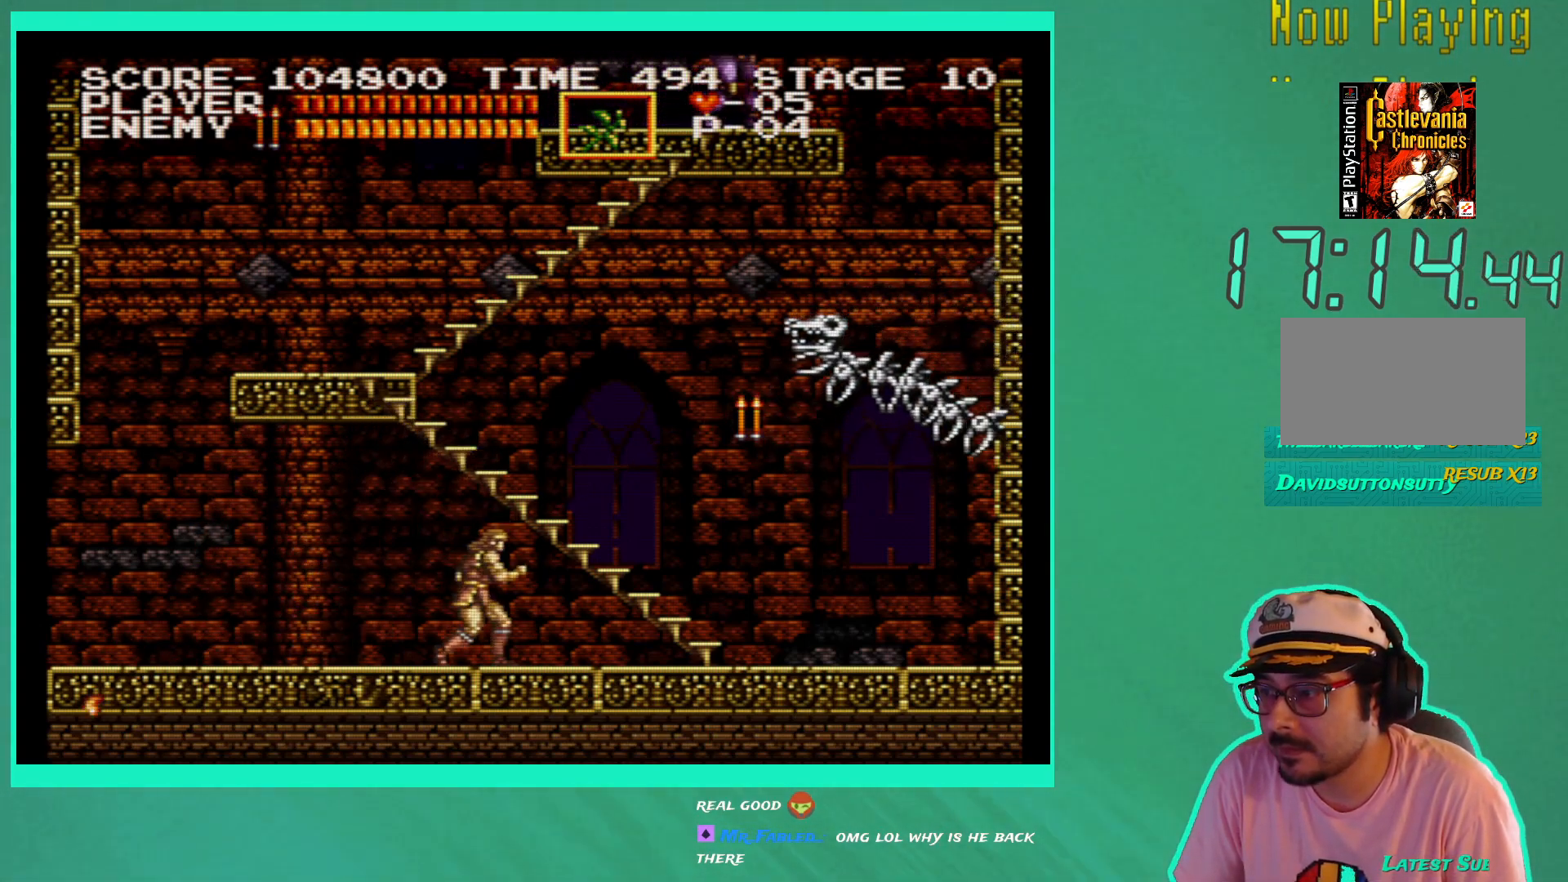
{"buttons": ["X"], "left_stick": "center", "right_stick": "center", "events": [[167, "A", "up"], [233, "X", "down"], [350, "X", "up"], [417, "X", "down"]]}
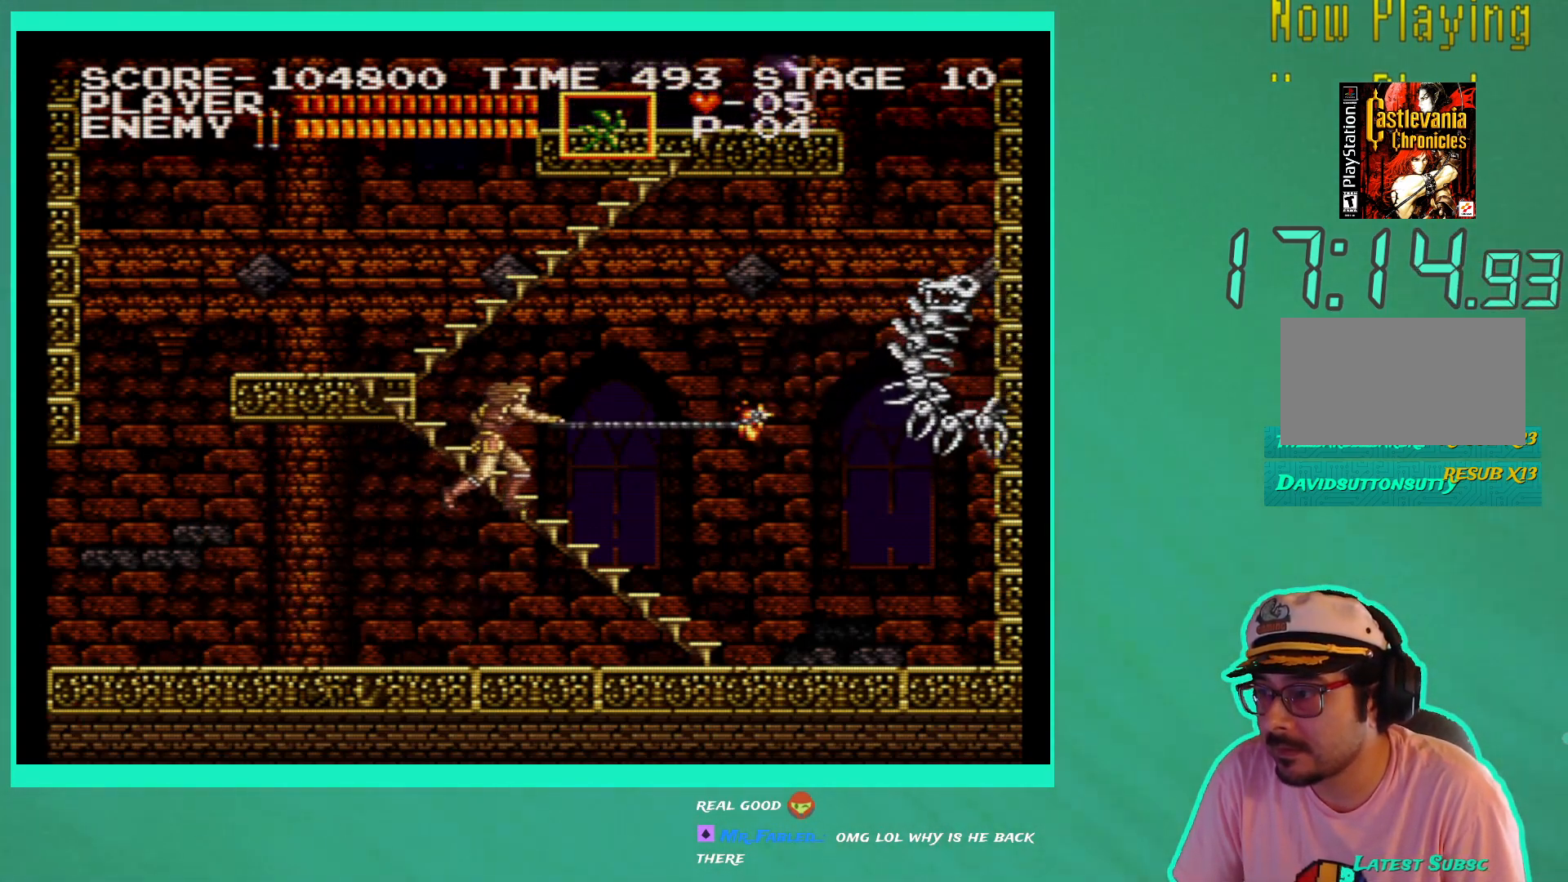
{"buttons": [], "left_stick": "center", "right_stick": "center", "events": [[17, "X", "up"]]}
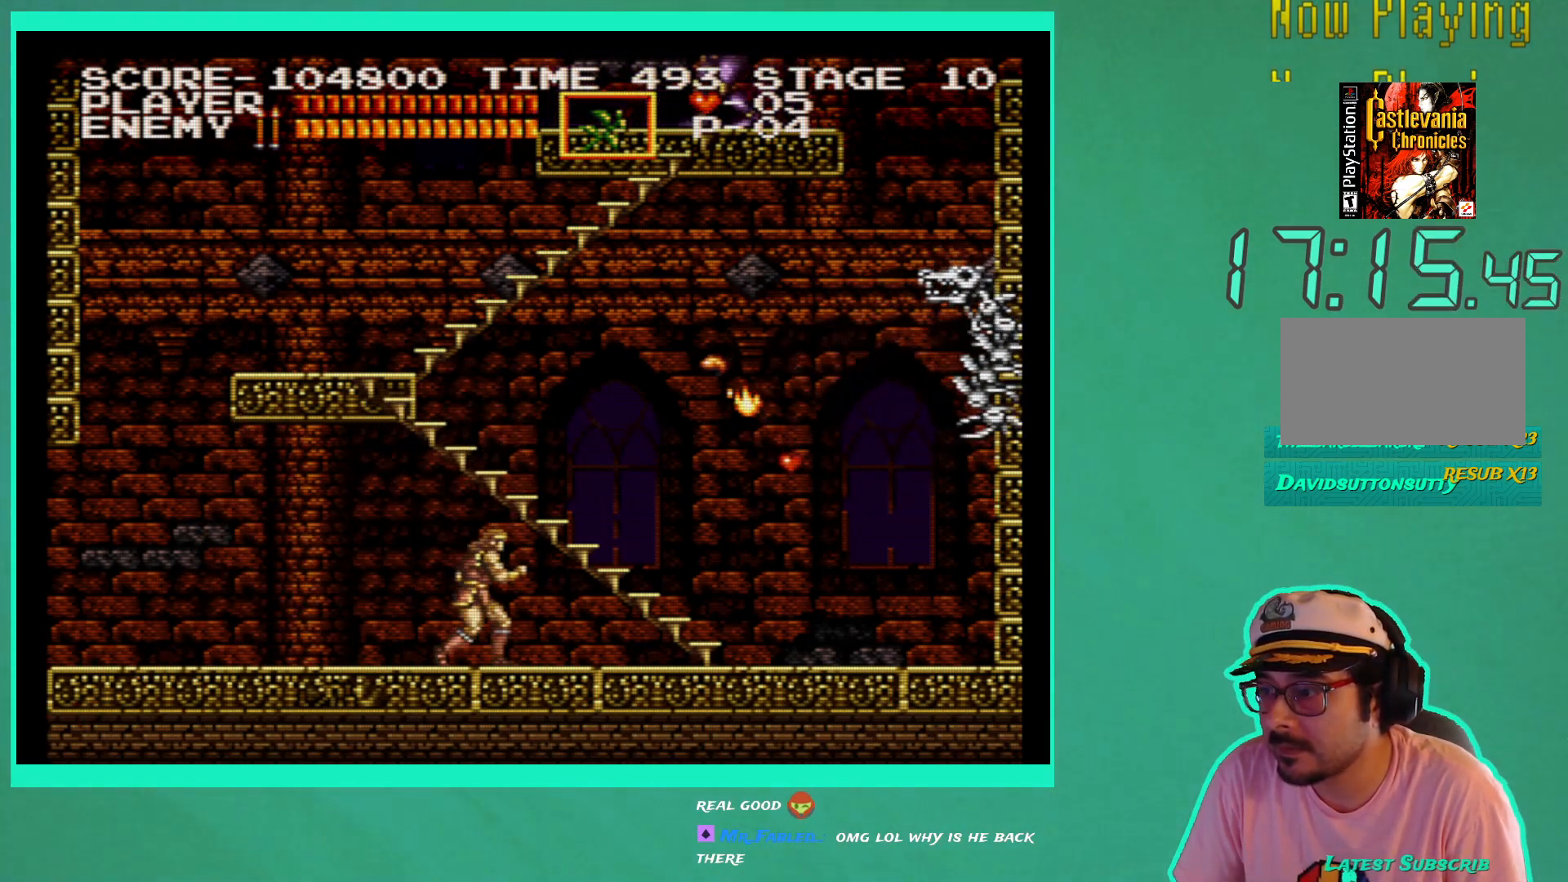
{"buttons": [], "left_stick": "center", "right_stick": "center", "events": []}
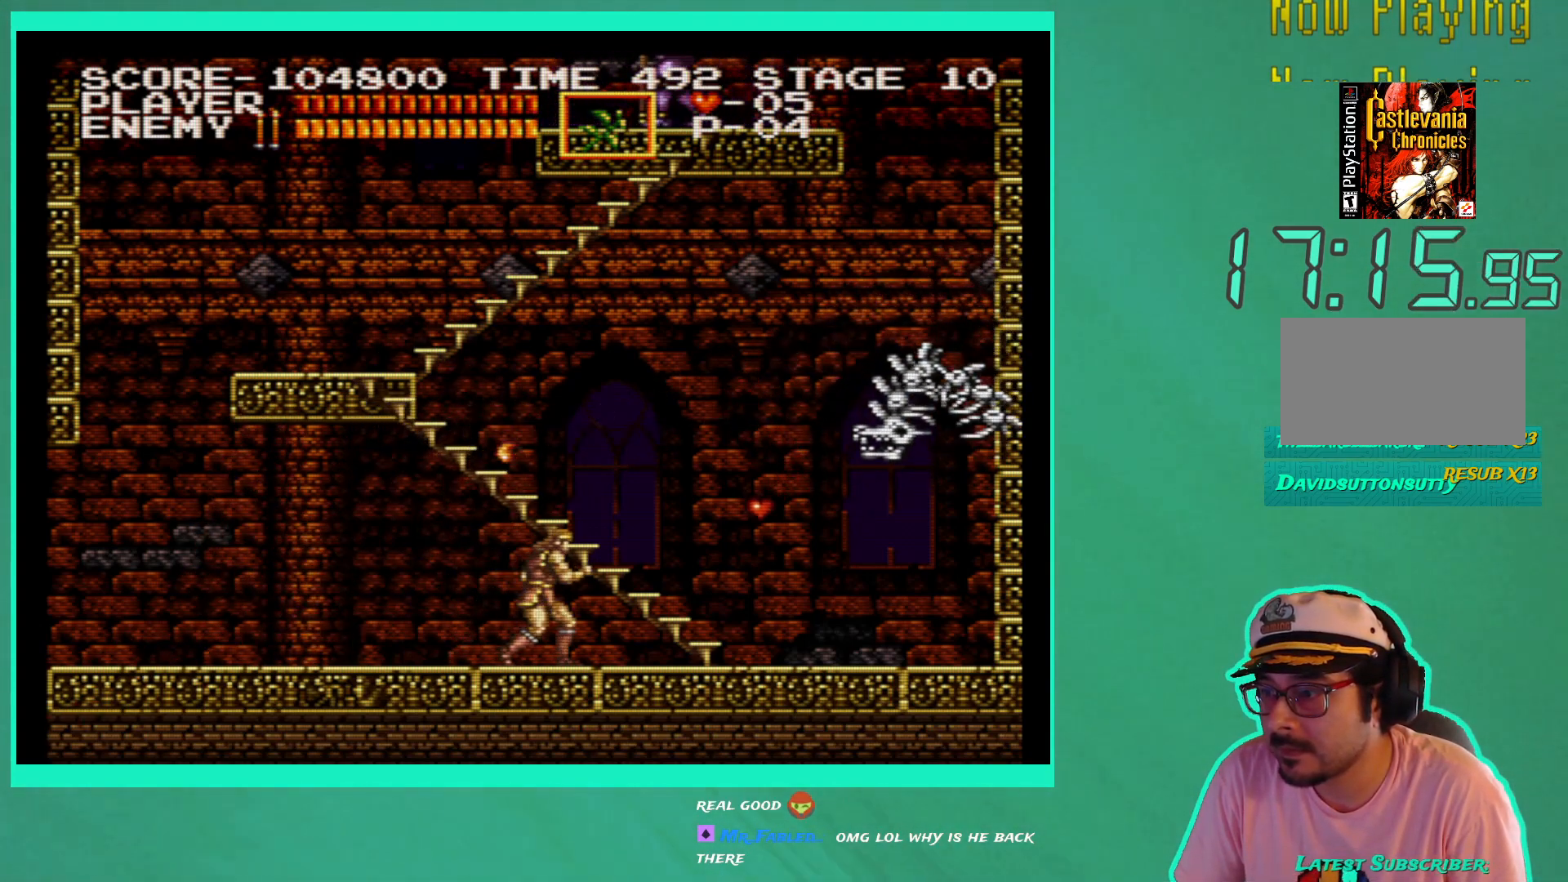
{"buttons": ["X"], "left_stick": "center", "right_stick": "center", "events": [[67, "A", "down"], [183, "A", "up"], [433, "X", "down"]]}
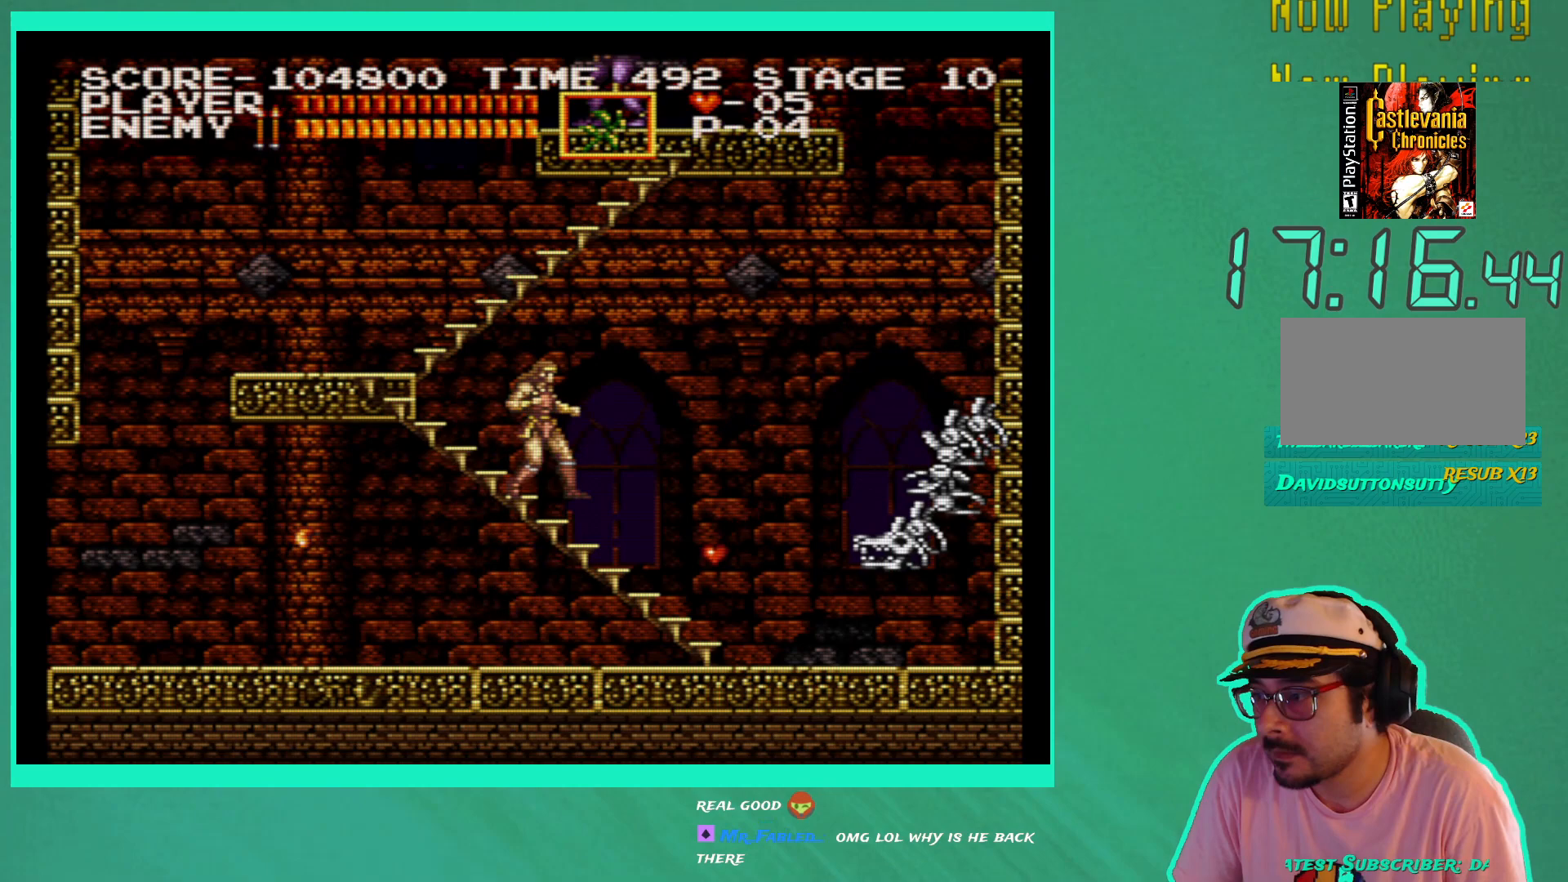
{"buttons": ["A"], "left_stick": "center", "right_stick": "center", "events": [[17, "X", "up"], [83, "X", "down"], [183, "X", "up"], [467, "A", "down"]]}
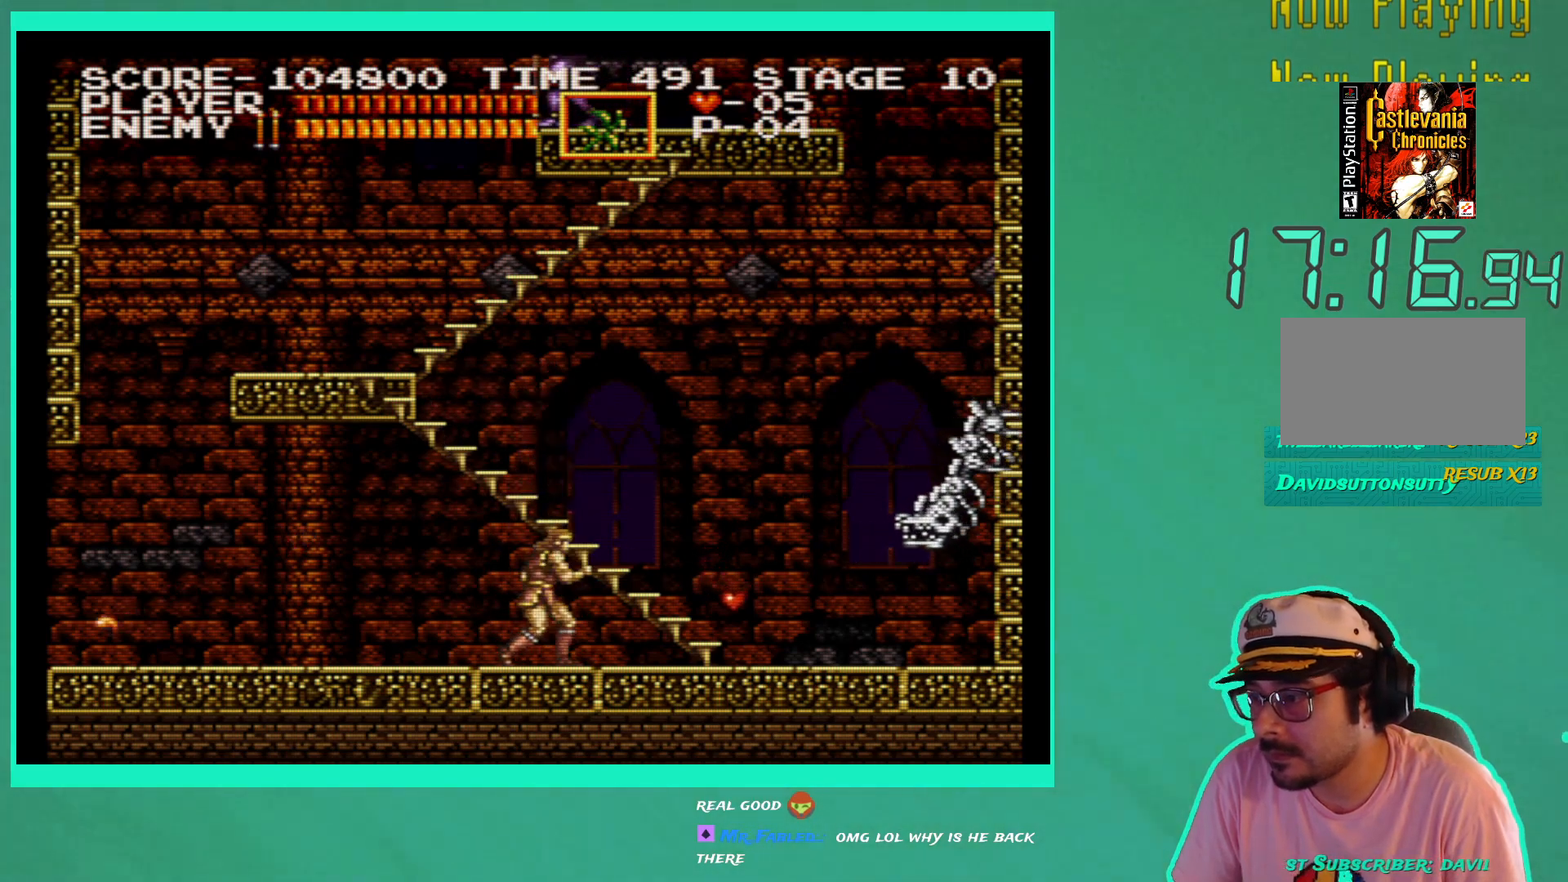
{"buttons": [], "left_stick": "center", "right_stick": "center", "events": [[117, "A", "up"], [233, "X", "down"], [333, "X", "up"], [400, "X", "down"], [500, "X", "up"]]}
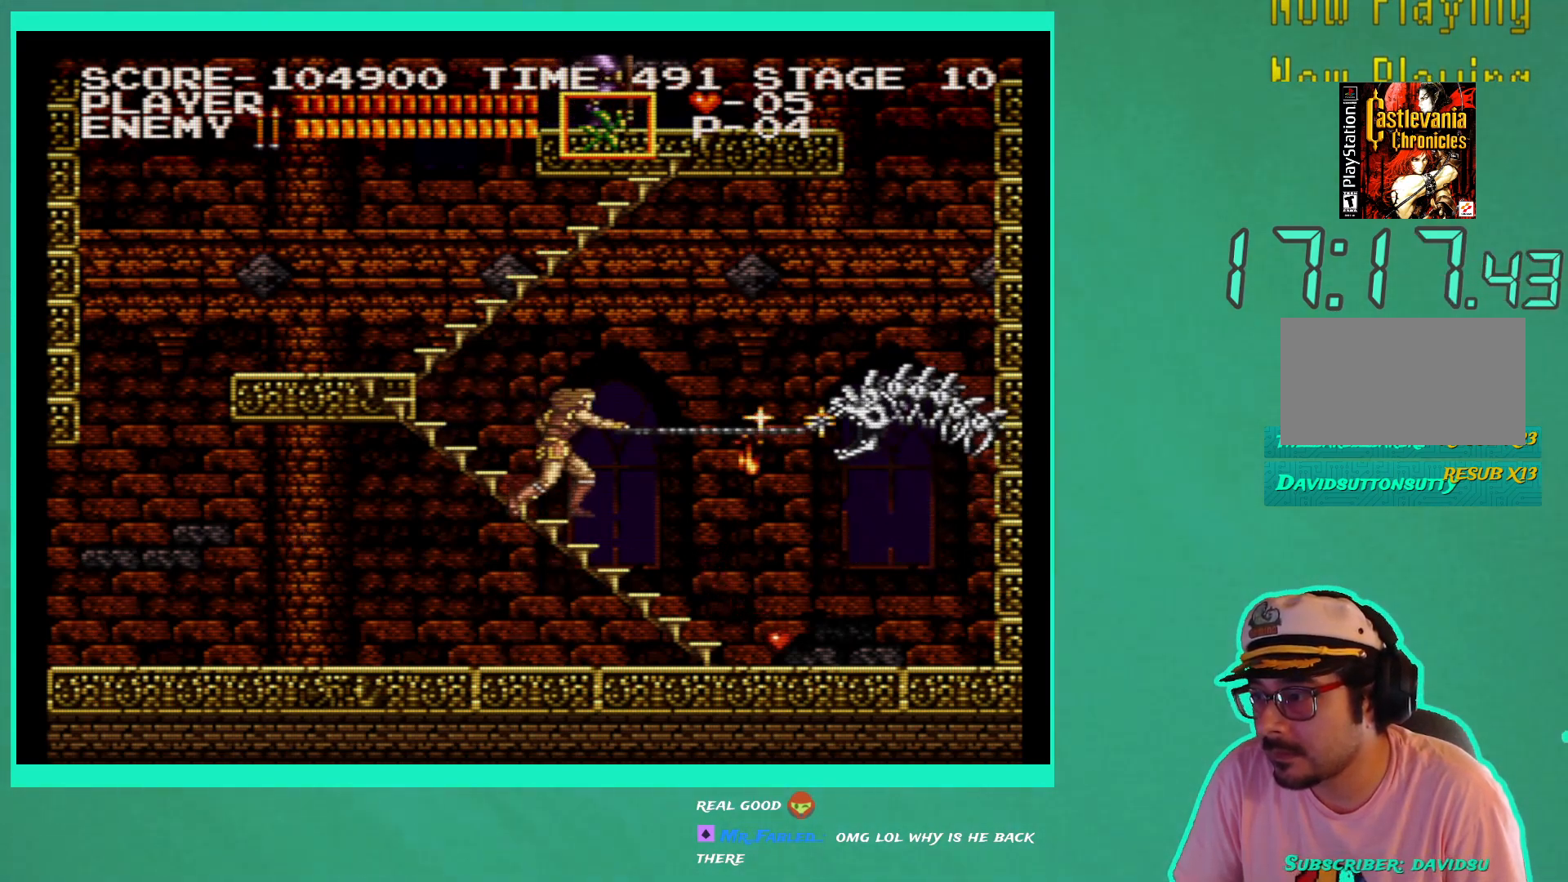
{"buttons": [], "left_stick": "center", "right_stick": "center", "events": []}
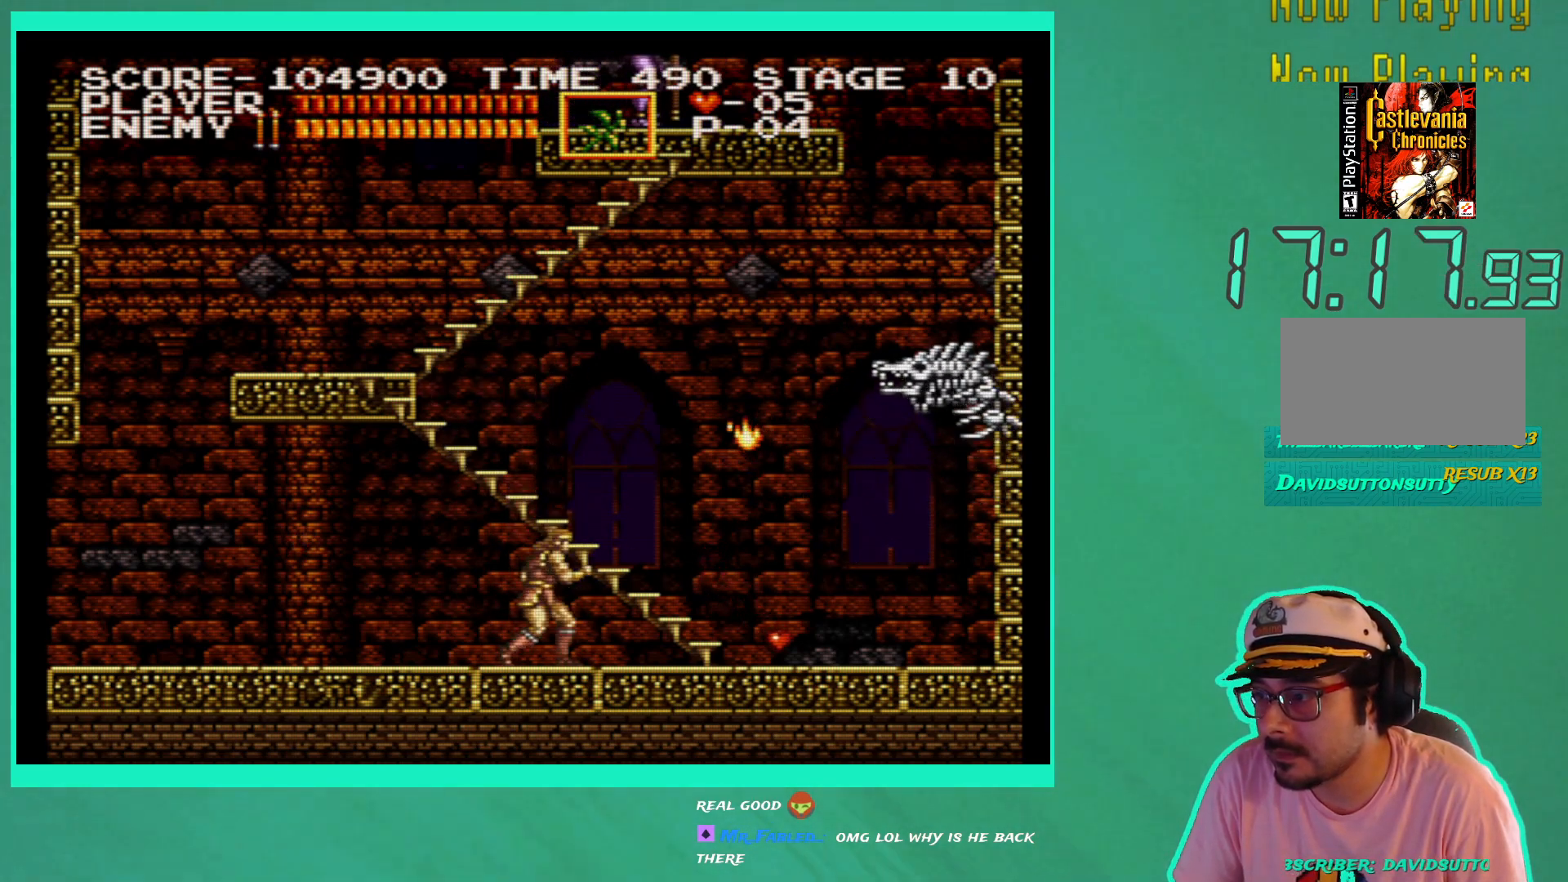
{"buttons": [], "left_stick": "center", "right_stick": "center", "events": [[367, "A", "down"], [483, "A", "up"]]}
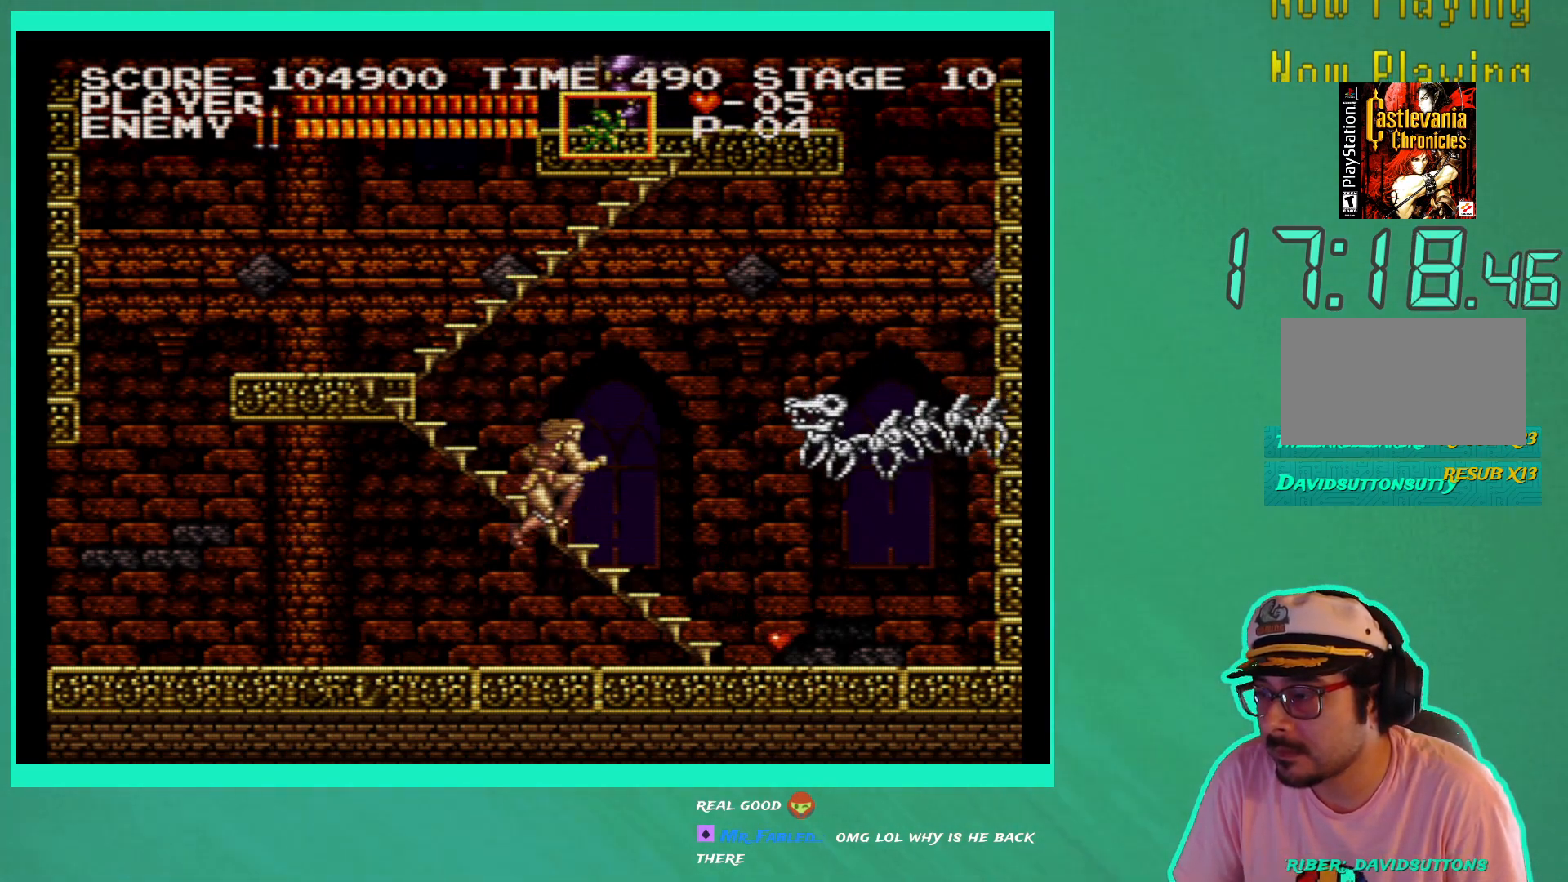
{"buttons": [], "left_stick": "center", "right_stick": "center", "events": [[150, "X", "down"], [233, "X", "up"], [300, "X", "down"], [400, "X", "up"]]}
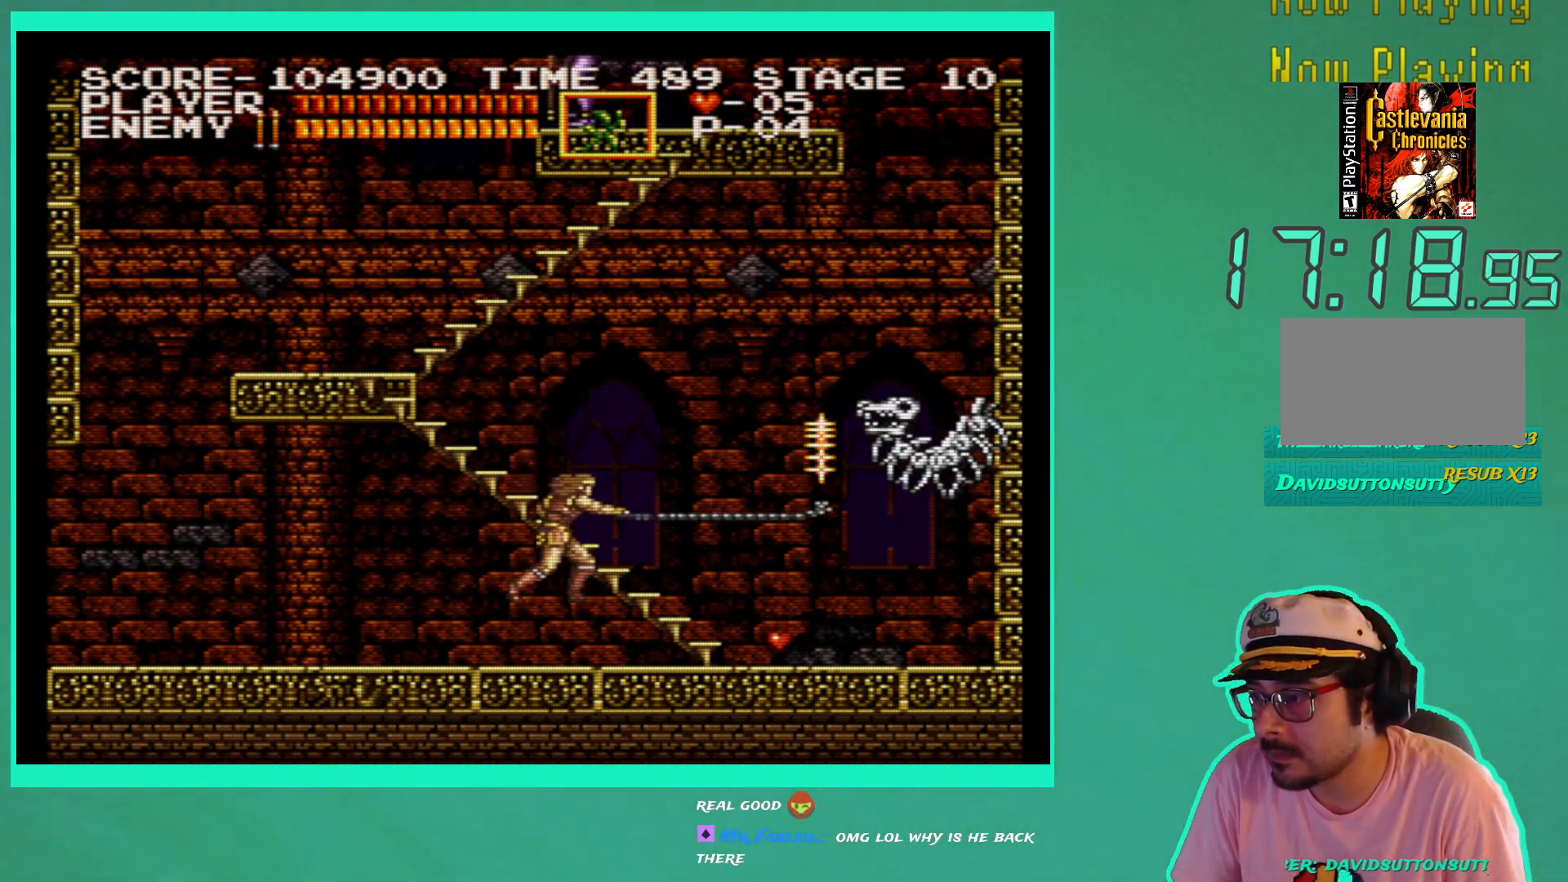
{"buttons": ["A"], "left_stick": "center", "right_stick": "center", "events": [[433, "A", "down"]]}
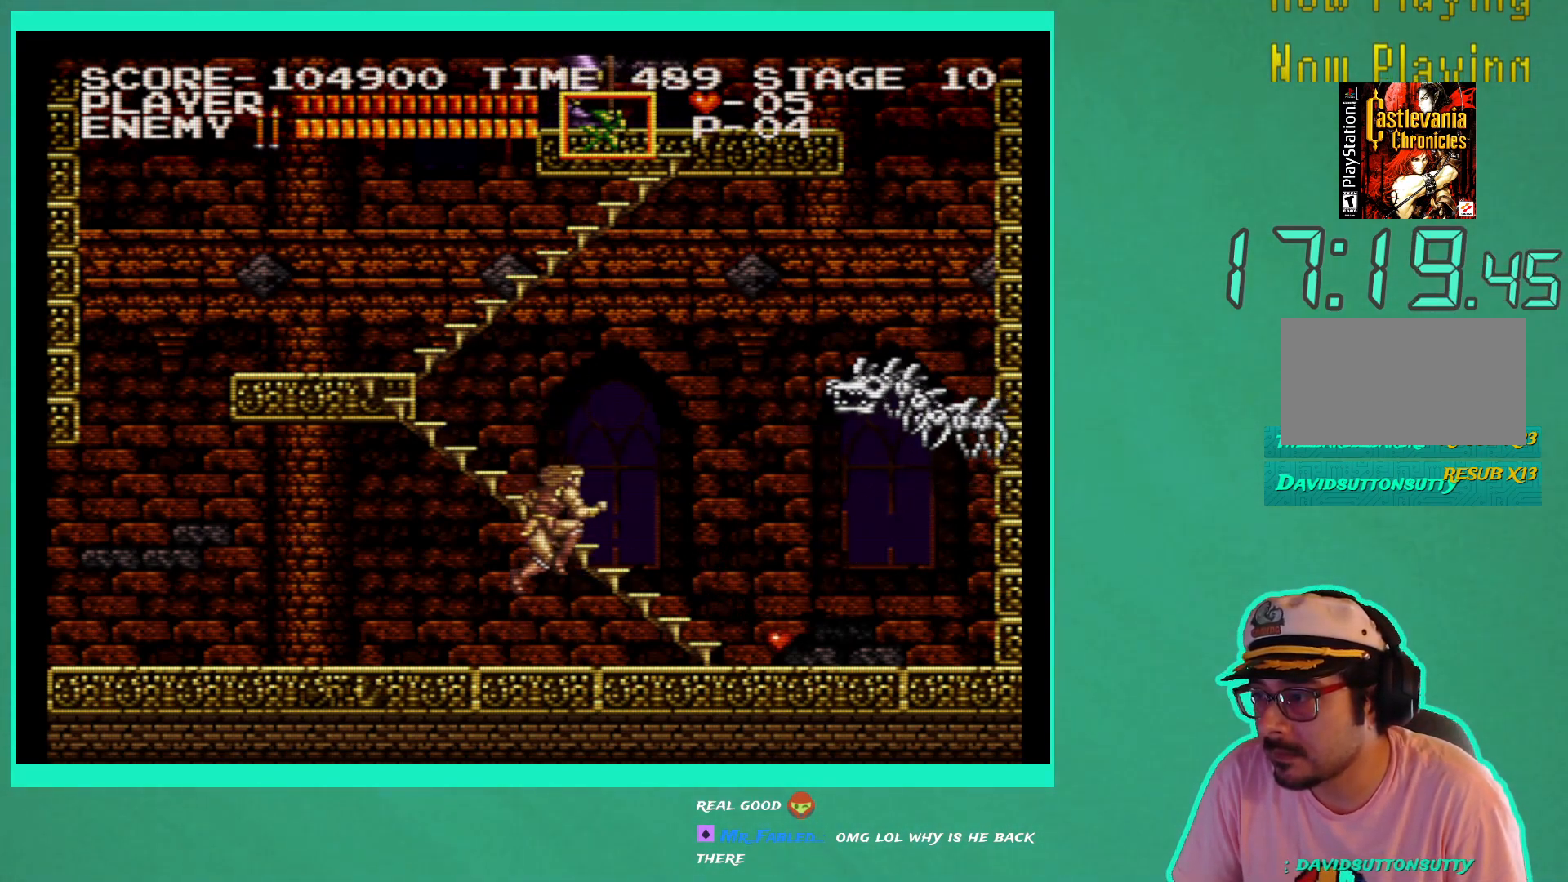
{"buttons": [], "left_stick": "center", "right_stick": "center", "events": [[67, "A", "up"], [150, "X", "down"], [250, "X", "up"], [300, "X", "down"], [400, "X", "up"]]}
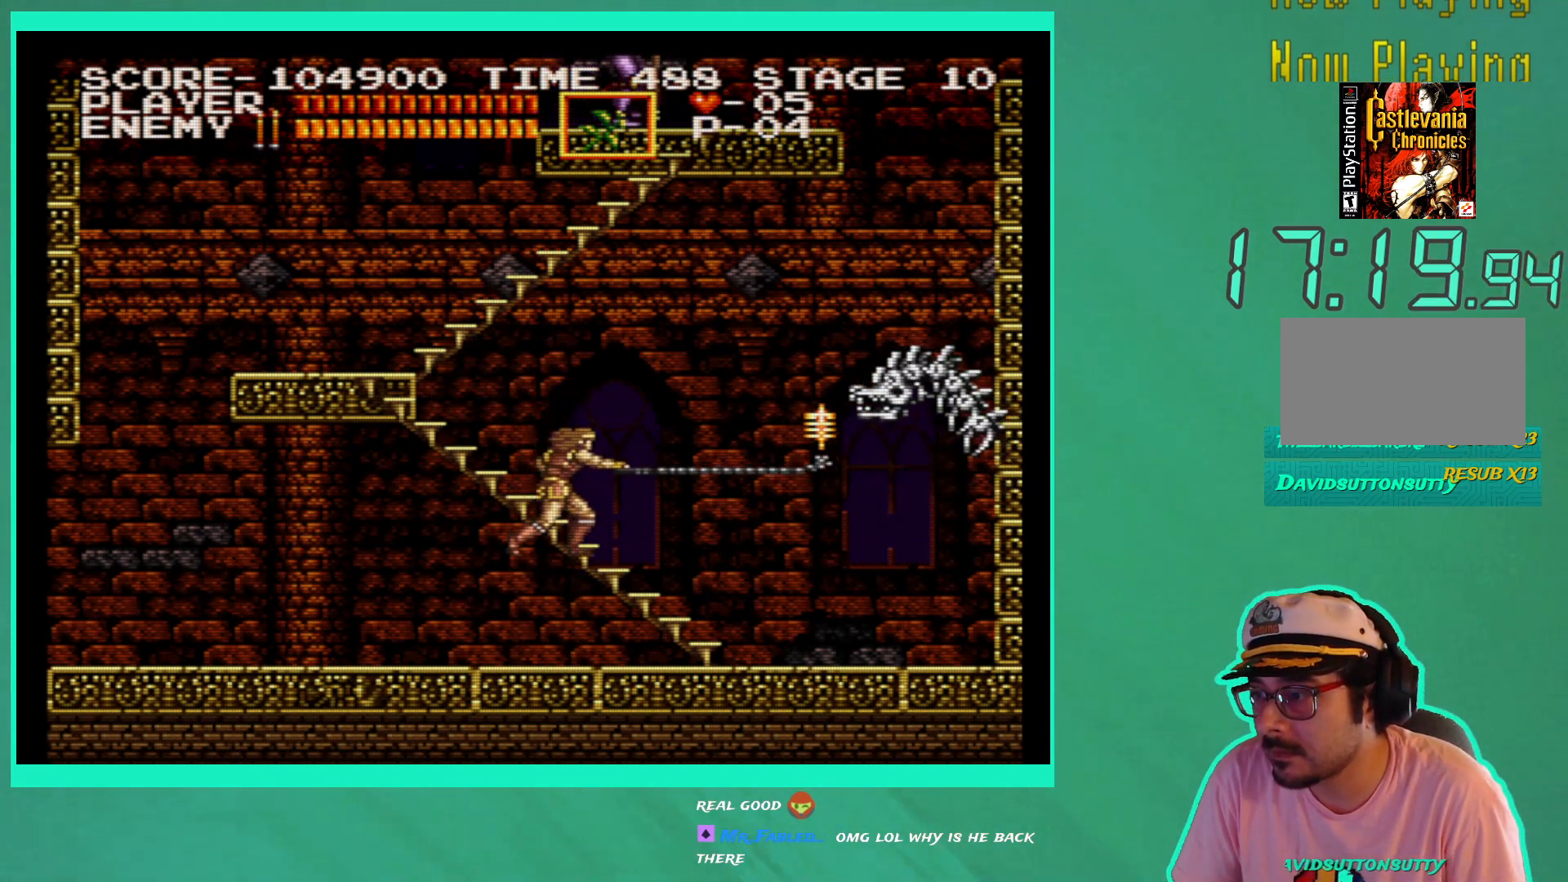
{"buttons": [], "left_stick": "center", "right_stick": "center", "events": [[333, "A", "down"], [433, "A", "up"]]}
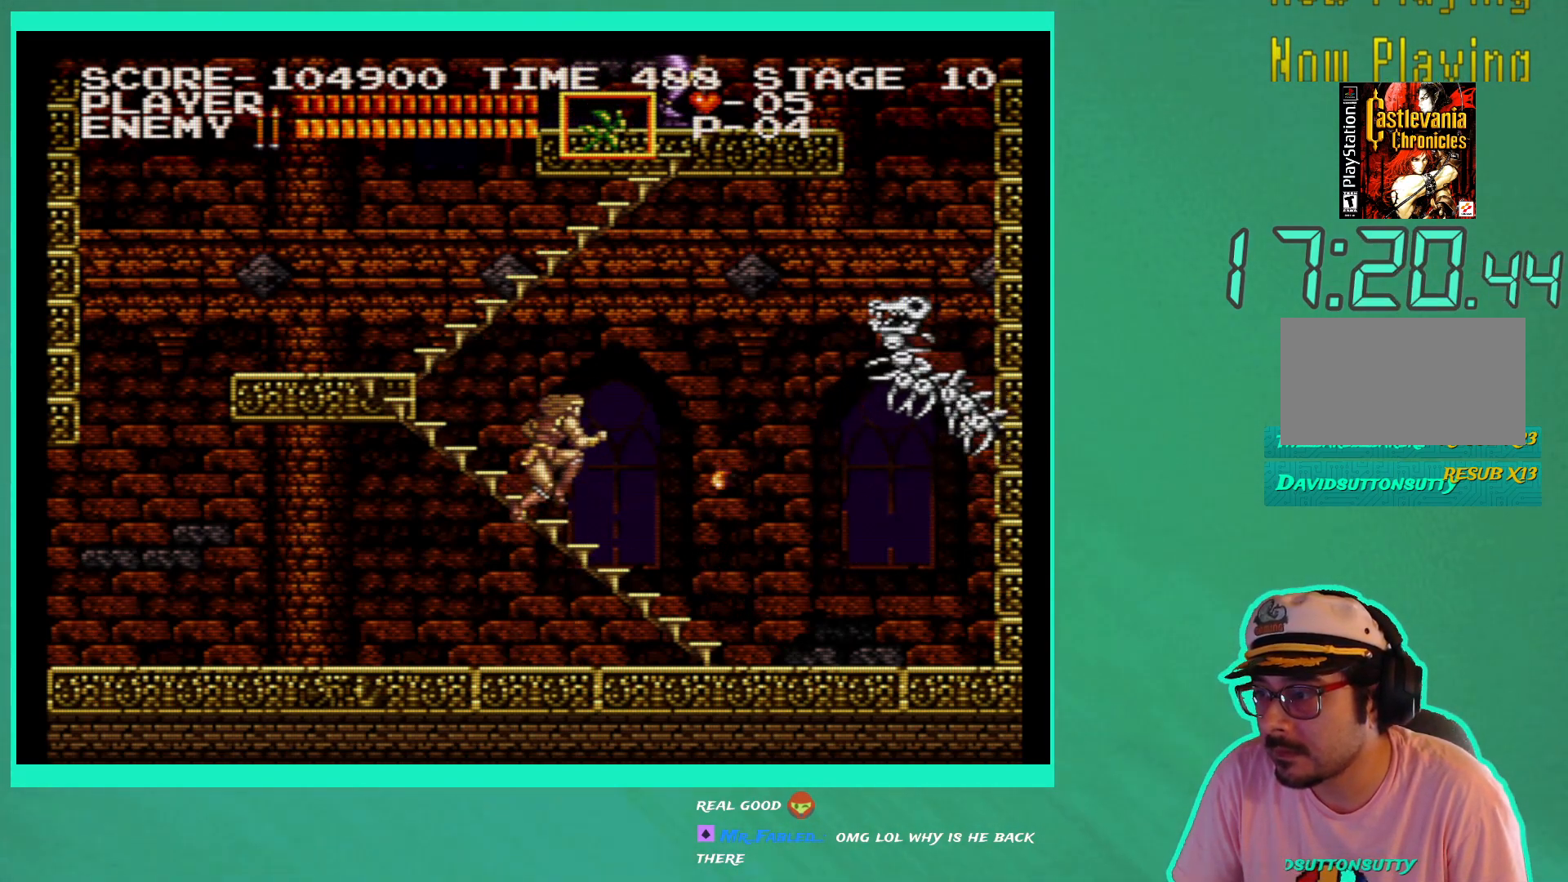
{"buttons": [], "left_stick": "center", "right_stick": "center", "events": [[33, "X", "down"], [133, "X", "up"], [183, "X", "down"], [283, "X", "up"], [367, "X", "down"], [450, "X", "up"]]}
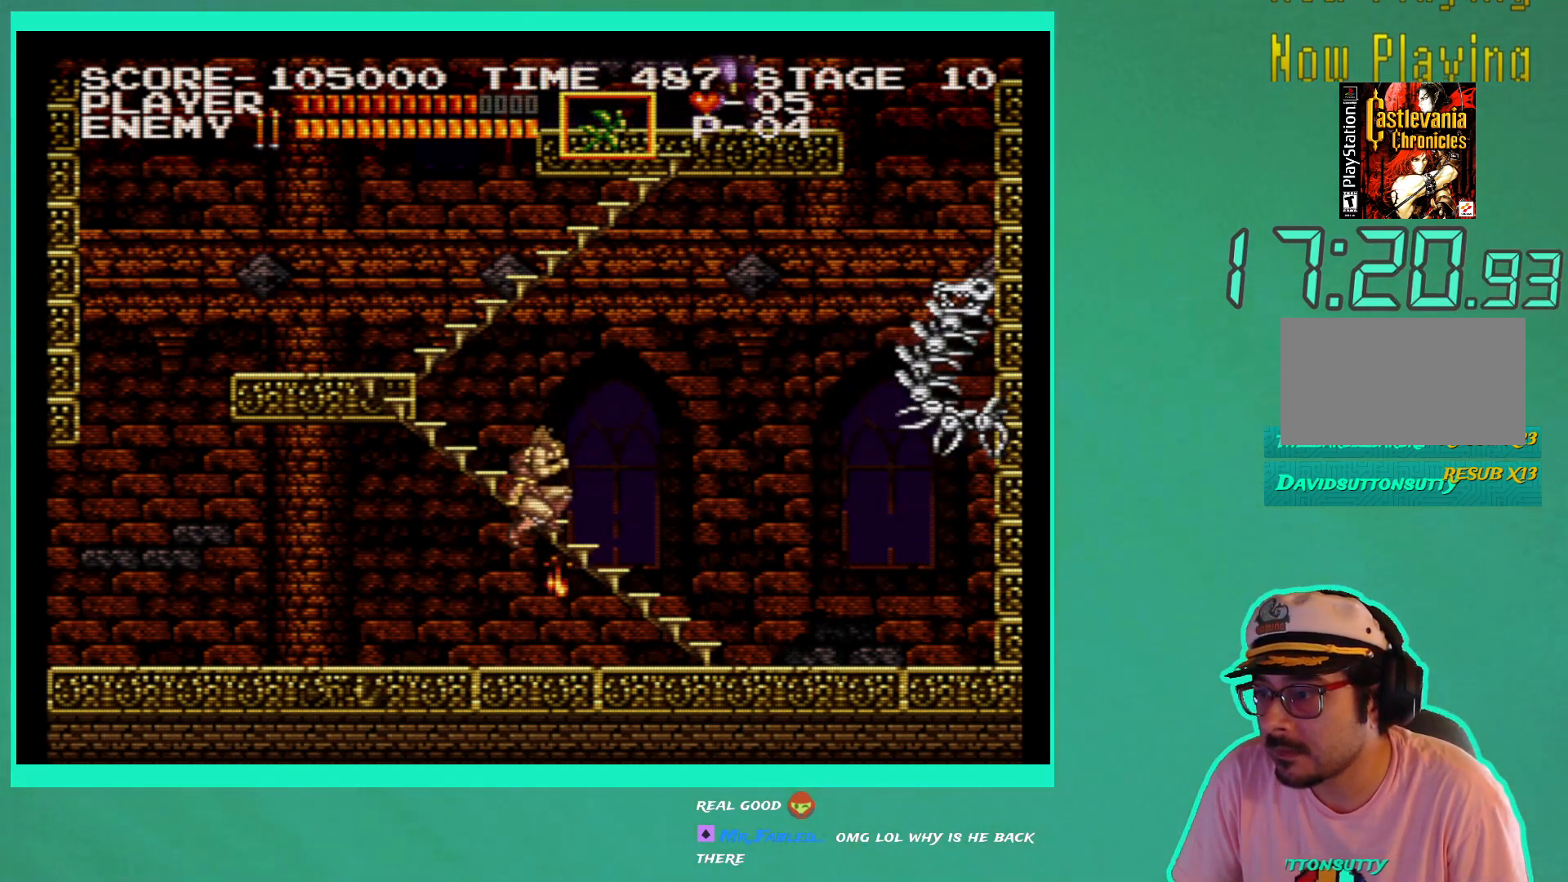
{"buttons": [], "left_stick": "center", "right_stick": "center", "events": []}
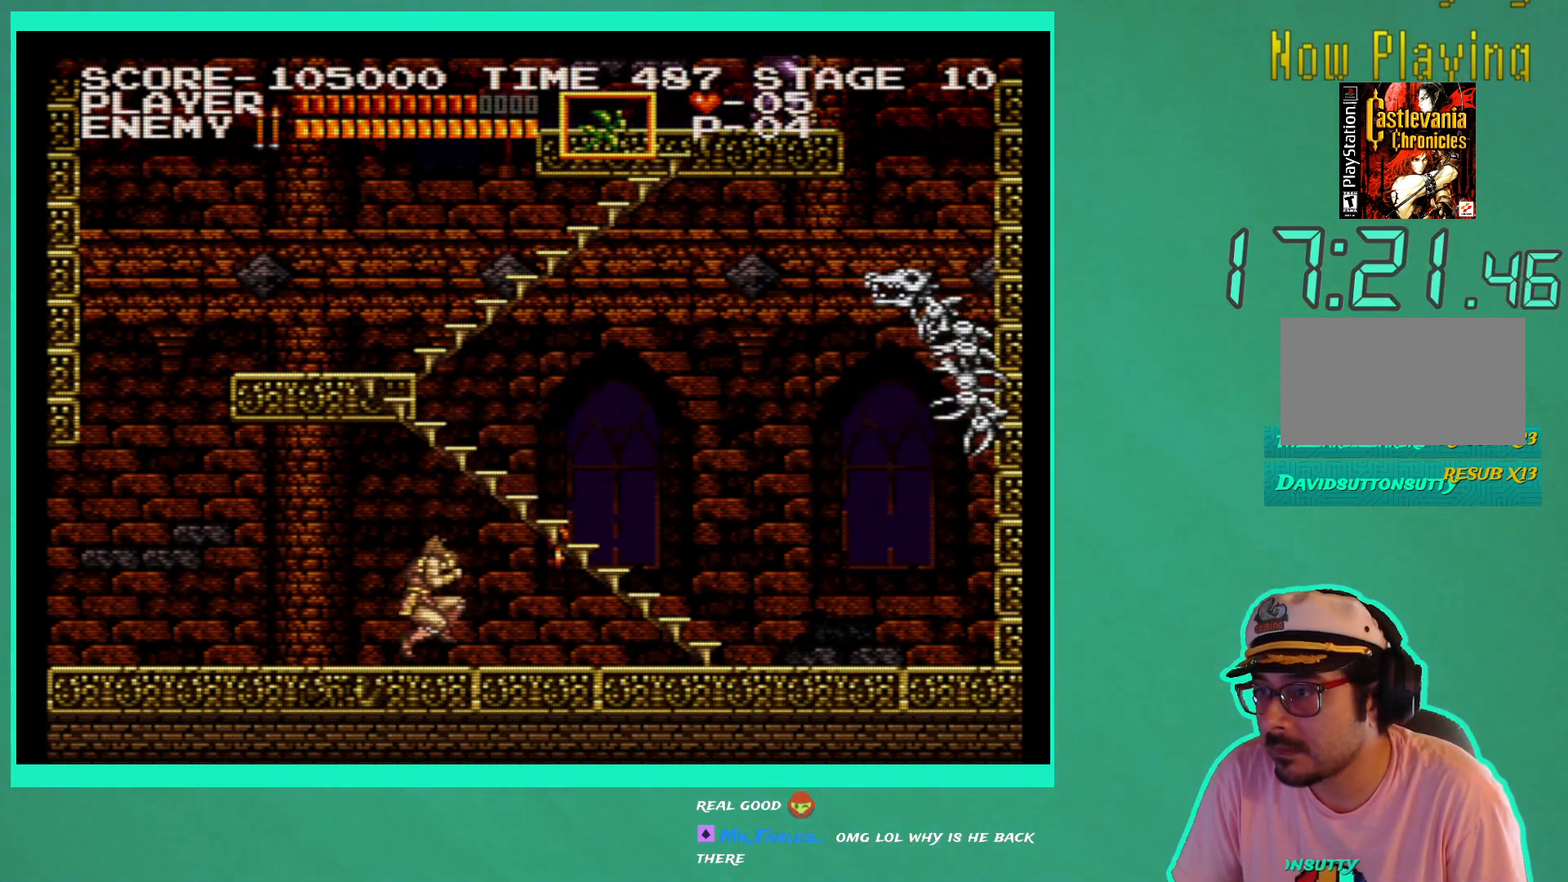
{"buttons": [], "left_stick": "center", "right_stick": "center", "events": []}
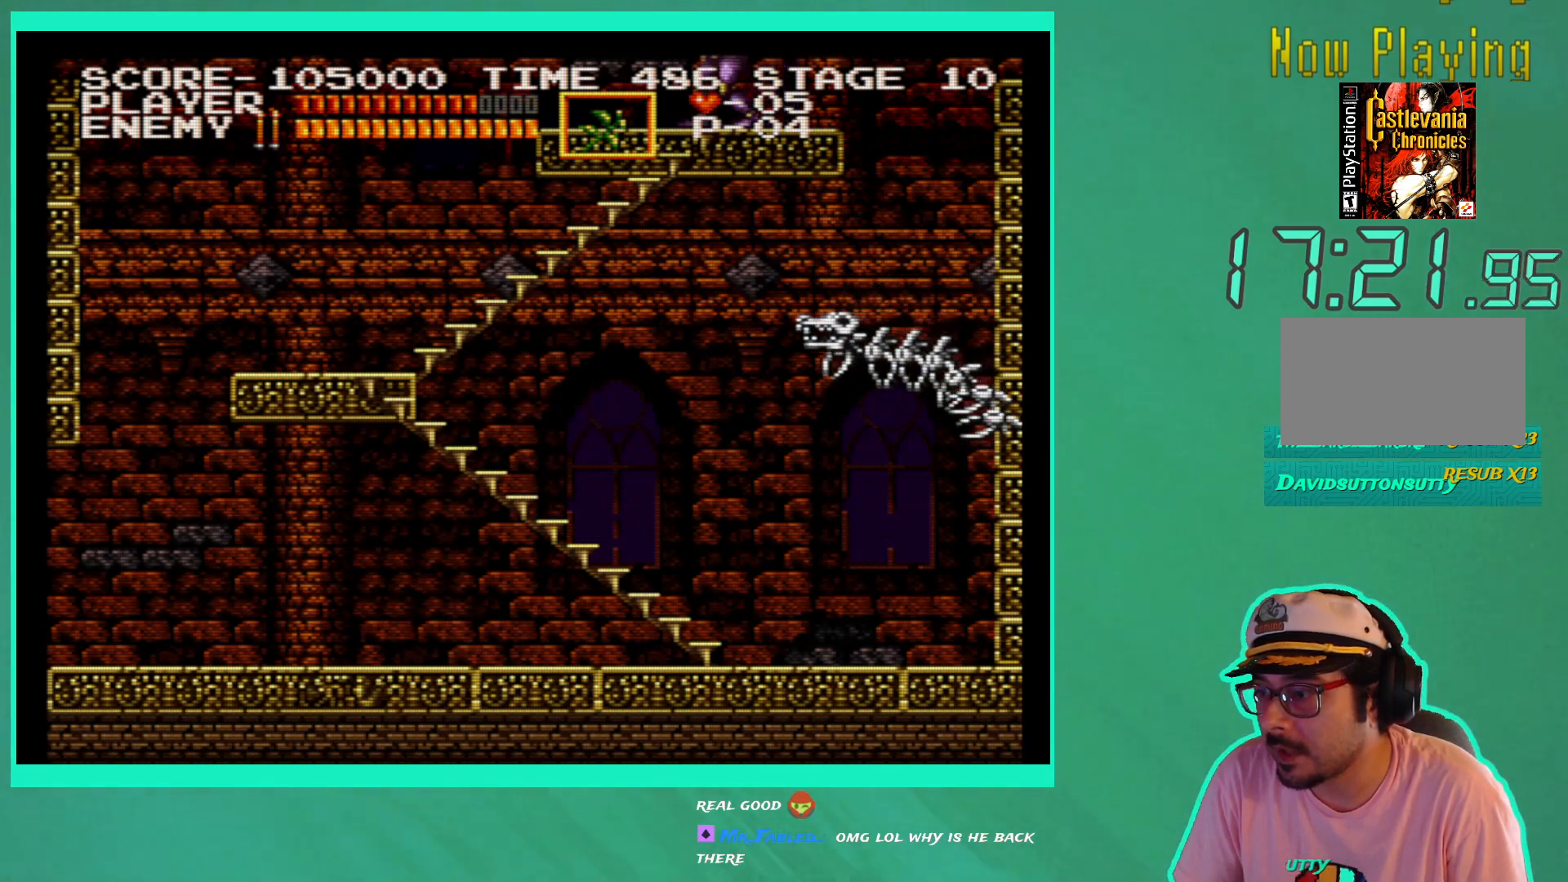
{"buttons": [], "left_stick": "center", "right_stick": "center", "events": []}
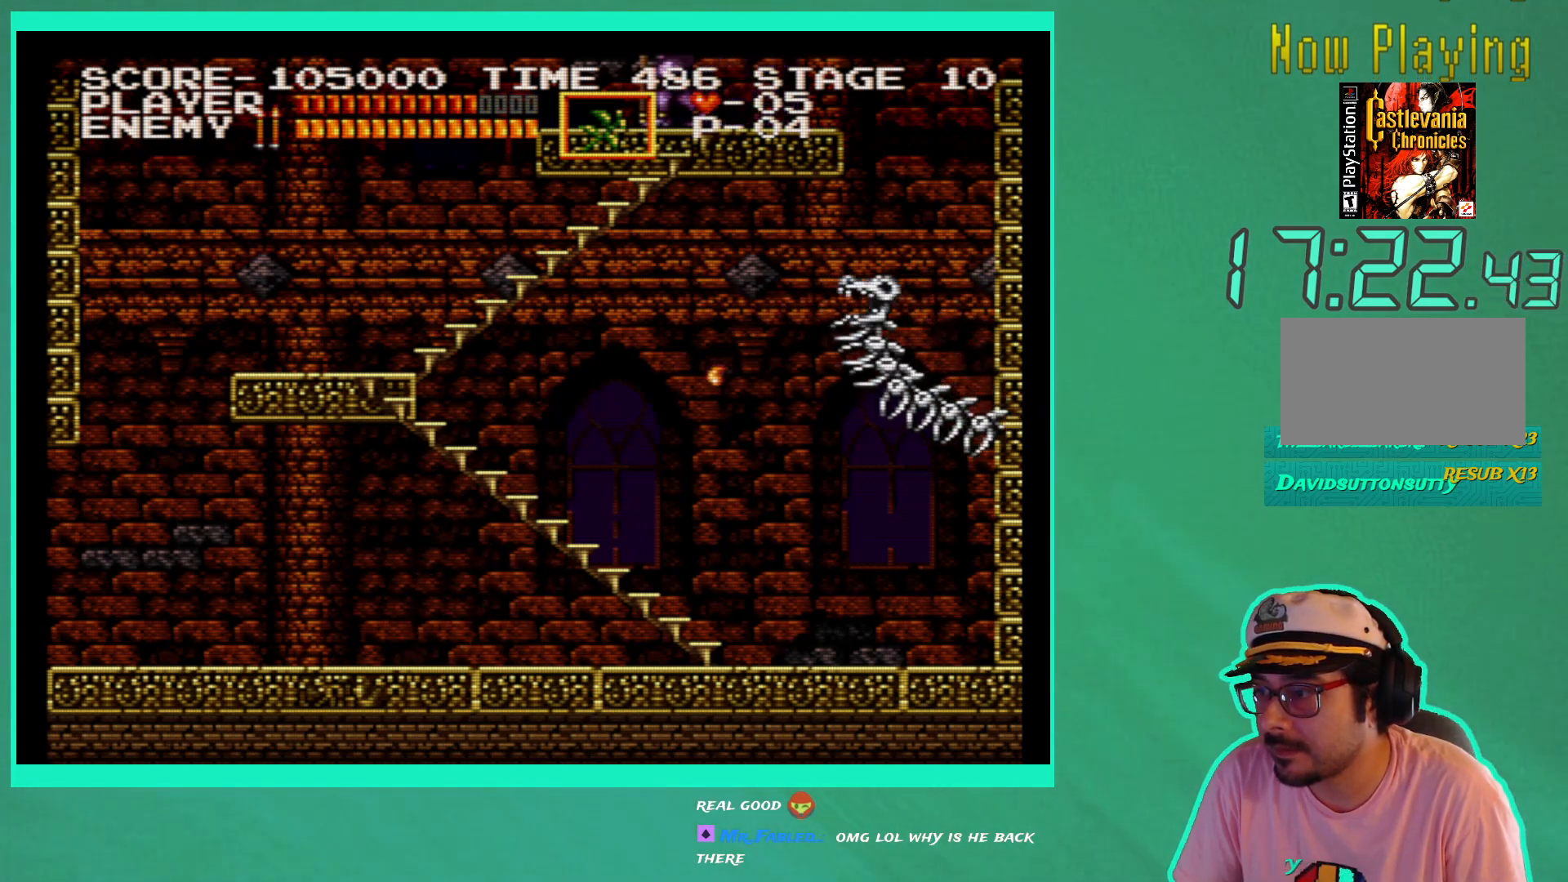
{"buttons": ["X"], "left_stick": "center", "right_stick": "center", "events": [[217, "A", "down"], [417, "A", "up"], [483, "X", "down"]]}
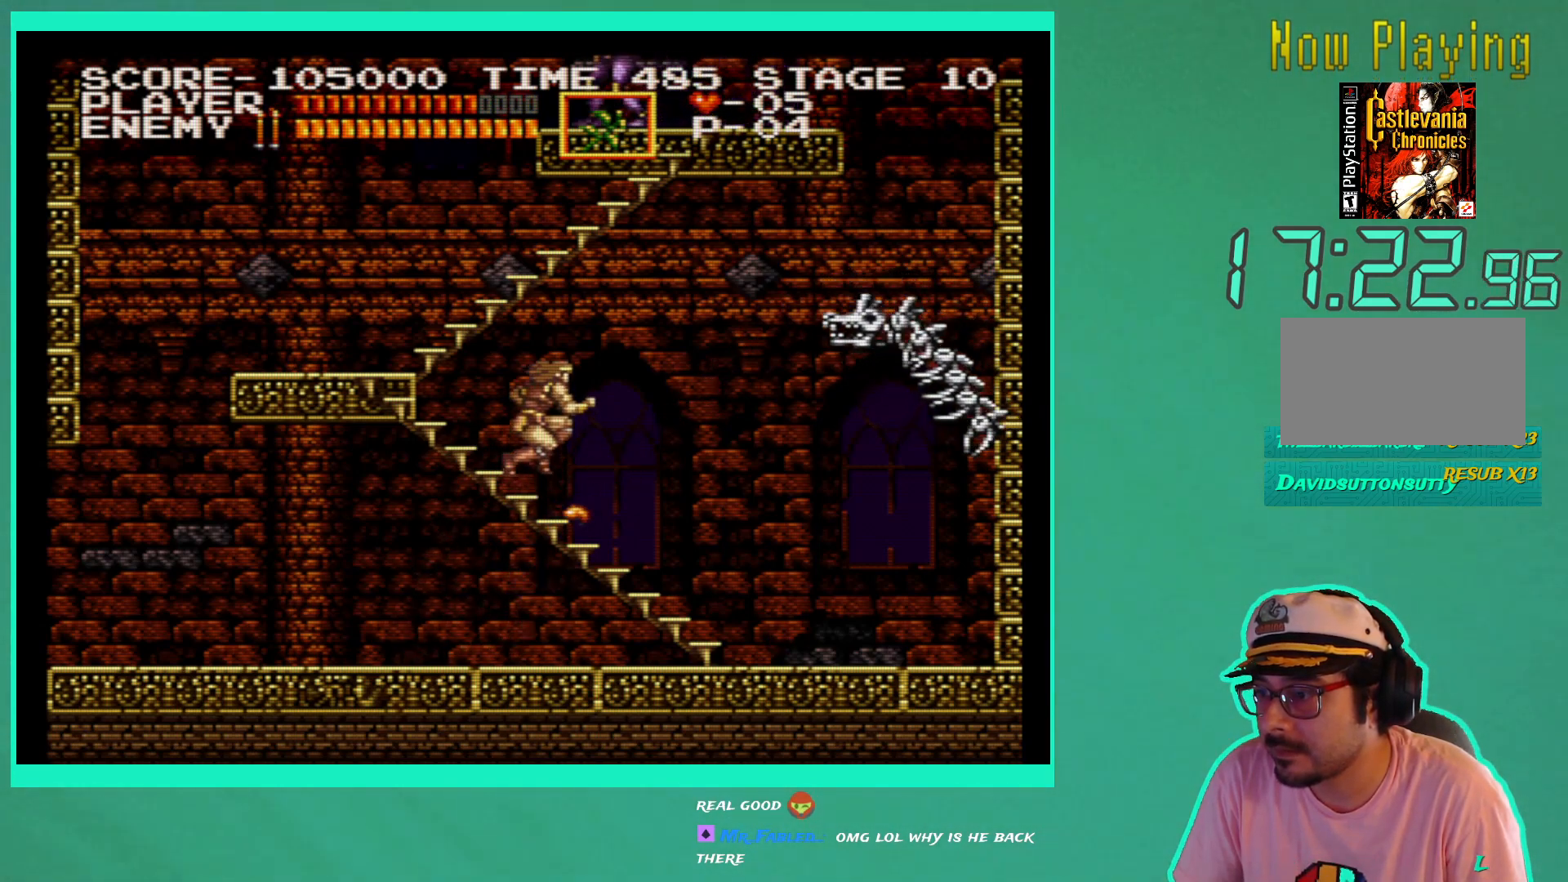
{"buttons": [], "left_stick": "center", "right_stick": "center", "events": [[83, "X", "up"], [150, "X", "down"], [250, "X", "up"]]}
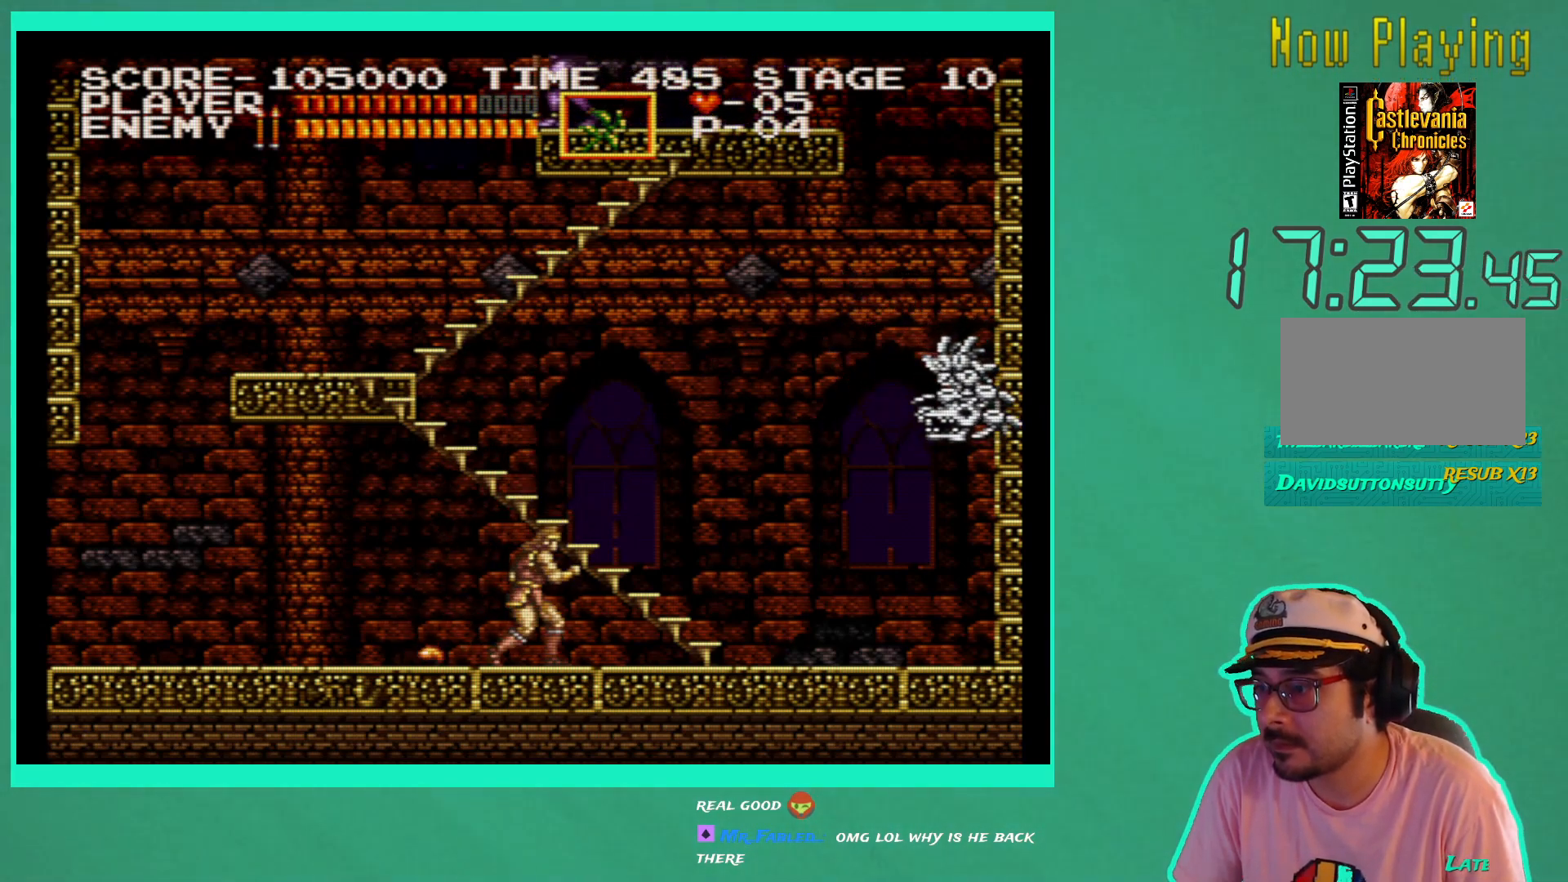
{"buttons": ["A"], "left_stick": "center", "right_stick": "center", "events": [[400, "A", "down"]]}